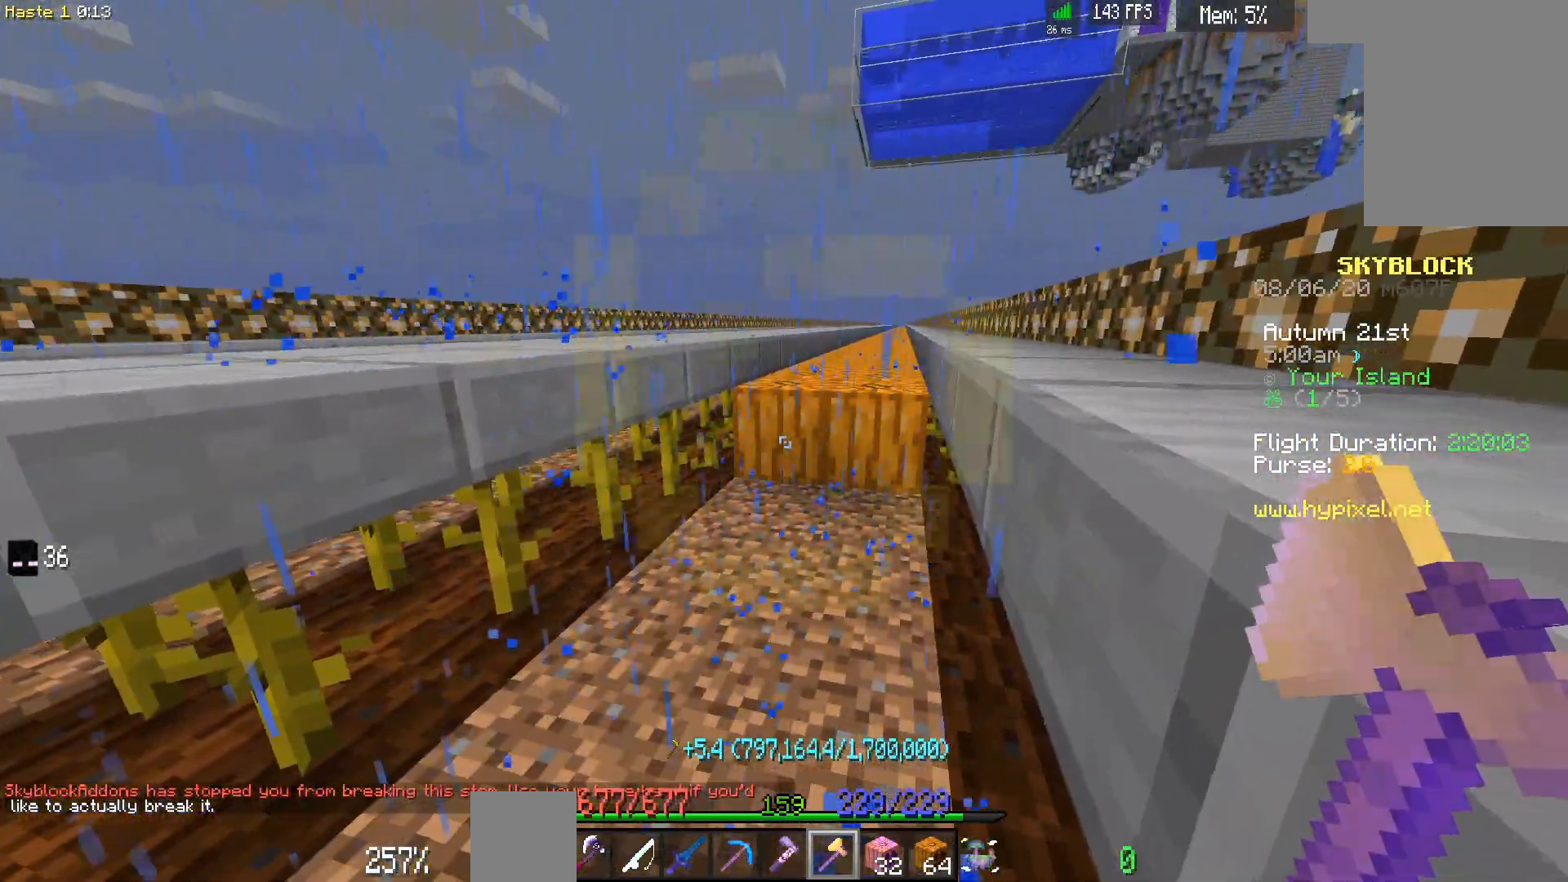
Gameplay with keyboard and mouse; each line is a JSON object with the keys and mouse buttons held at the frame after it. "events" lists presses ("down") and releases ("up") of "a", "d", "s", "space", "w", "mouse_left" and "mouse_right" between this image and that frame as [ms after this image, input, new state], when the widget could be followed in between. "mouse_left", "mouse_right" = the "left", "right" buttons of the "mouse" list. No other keys are recorded. Fast repeated clicks can show as one long hold. Mouse movement is not recorded.
{"keys": [], "mouse": [], "events": [[150, "d", "down"], [433, "d", "up"]]}
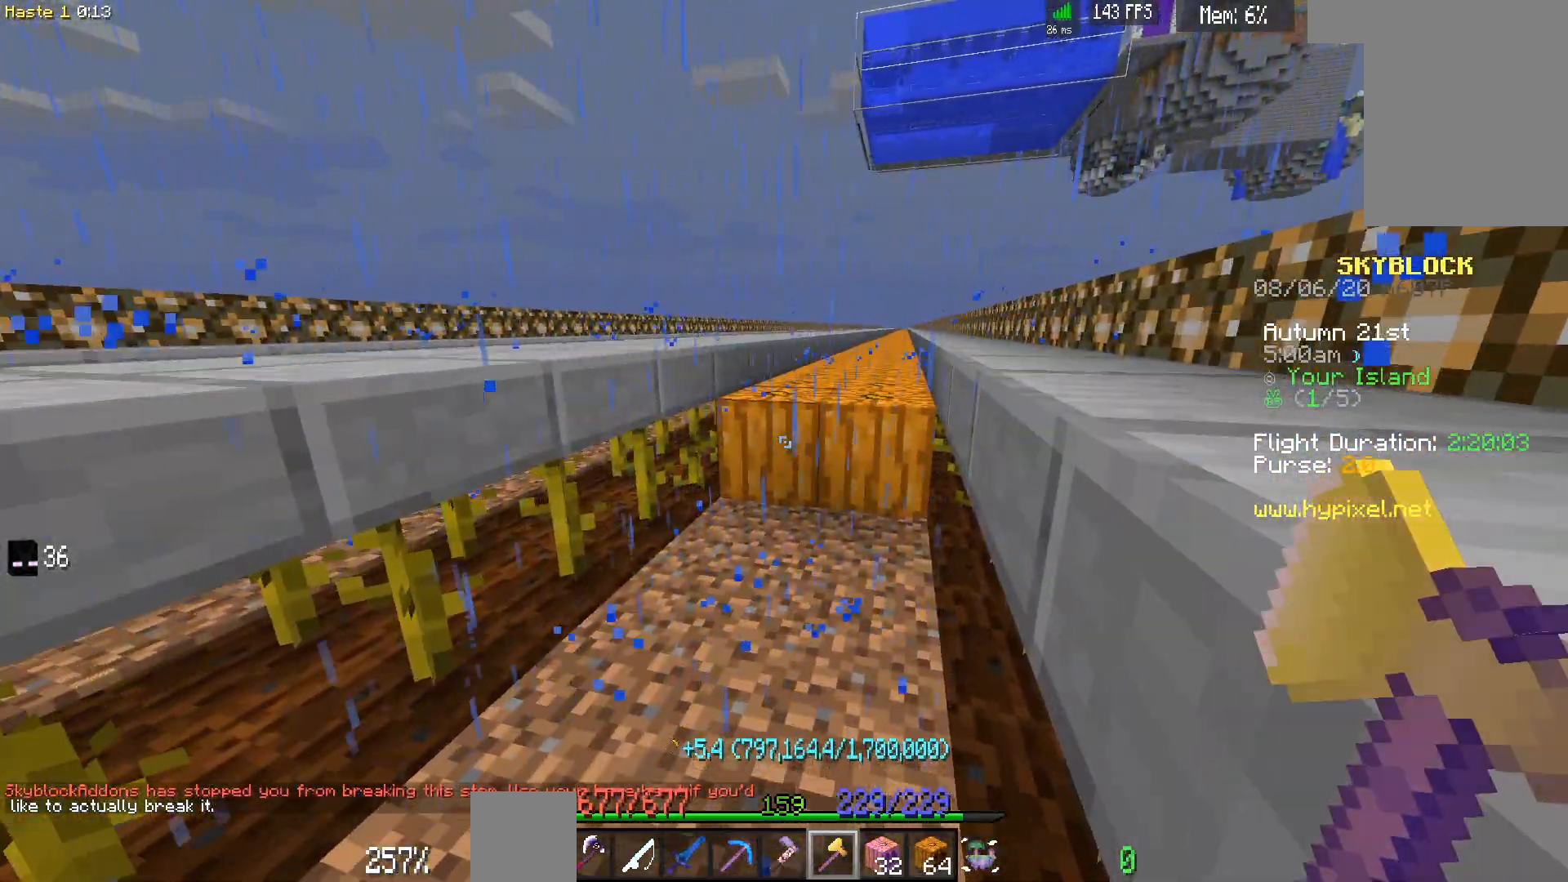
{"keys": ["d", "w"], "mouse": ["left"], "events": [[283, "mouse_left", "down"], [283, "w", "down"], [317, "d", "down"]]}
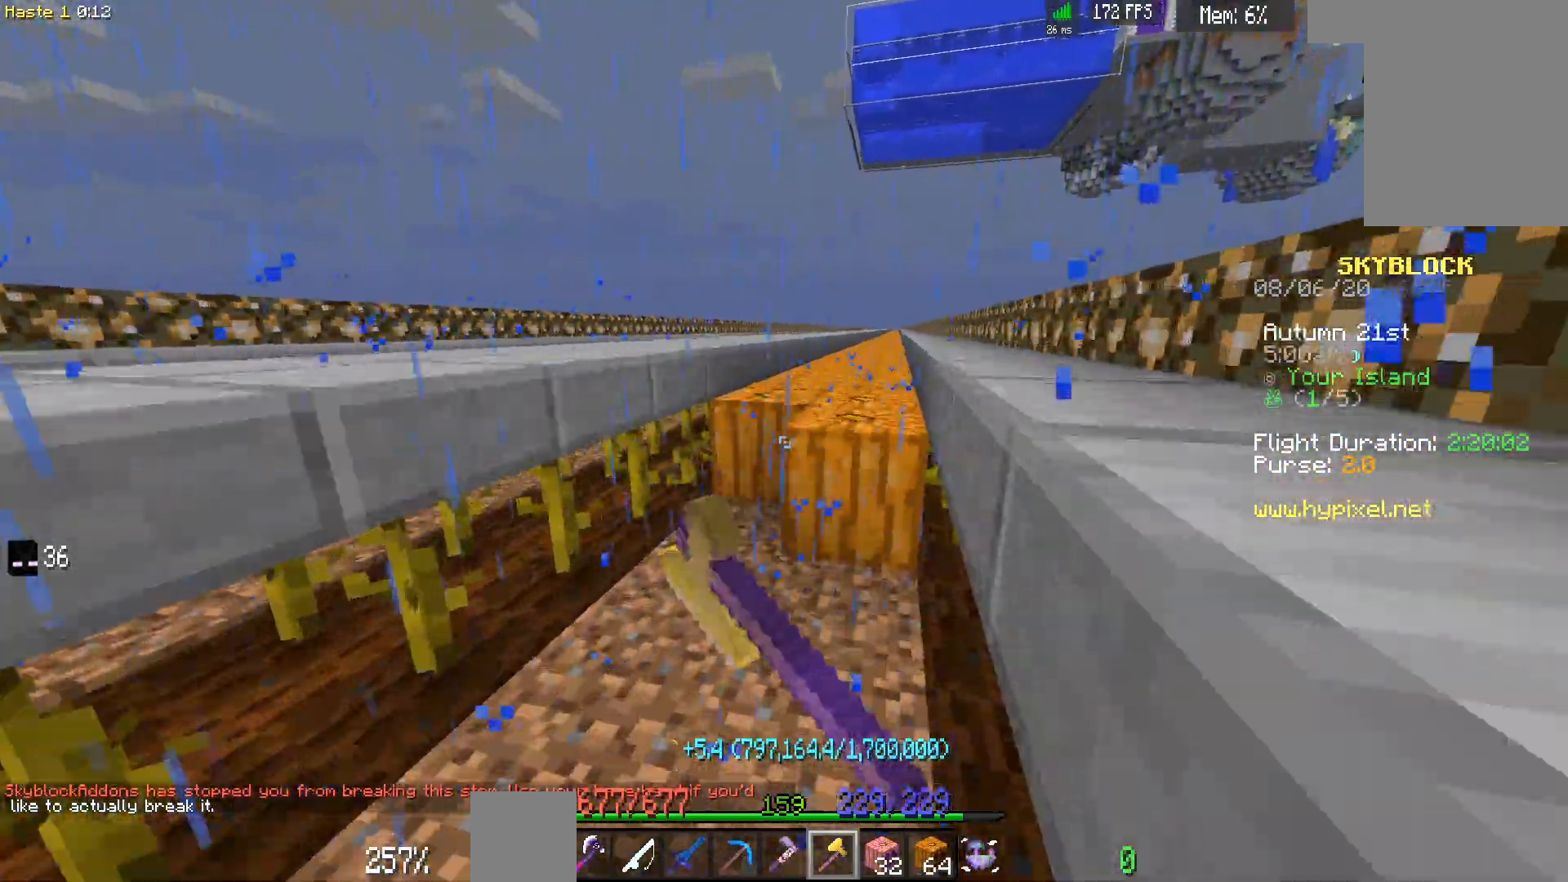
{"keys": ["d", "w"], "mouse": ["left"], "events": []}
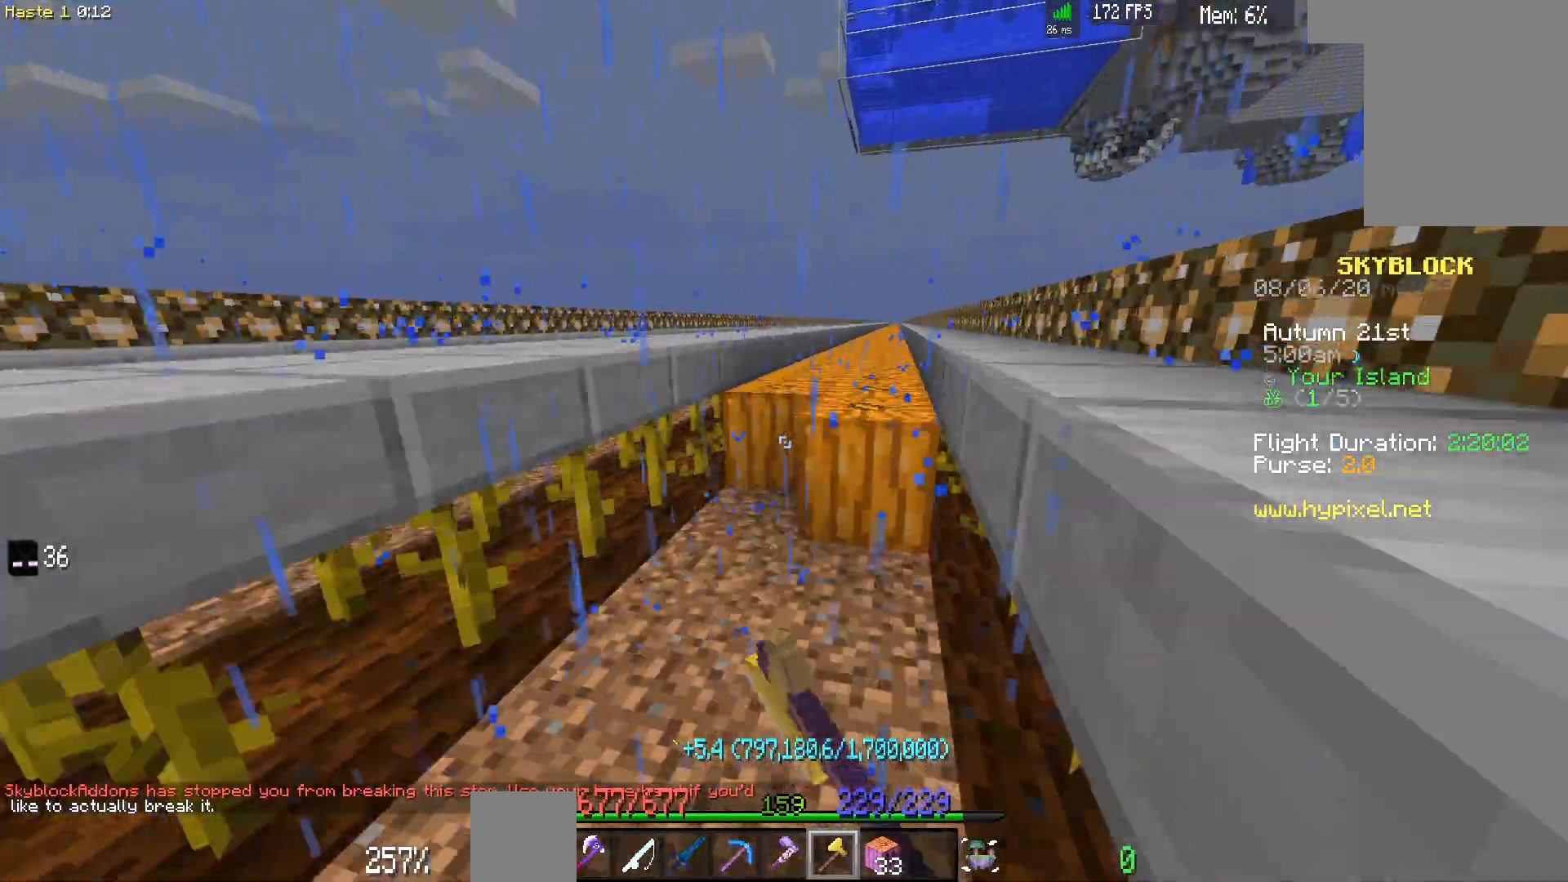
{"keys": ["d", "w"], "mouse": ["left"], "events": []}
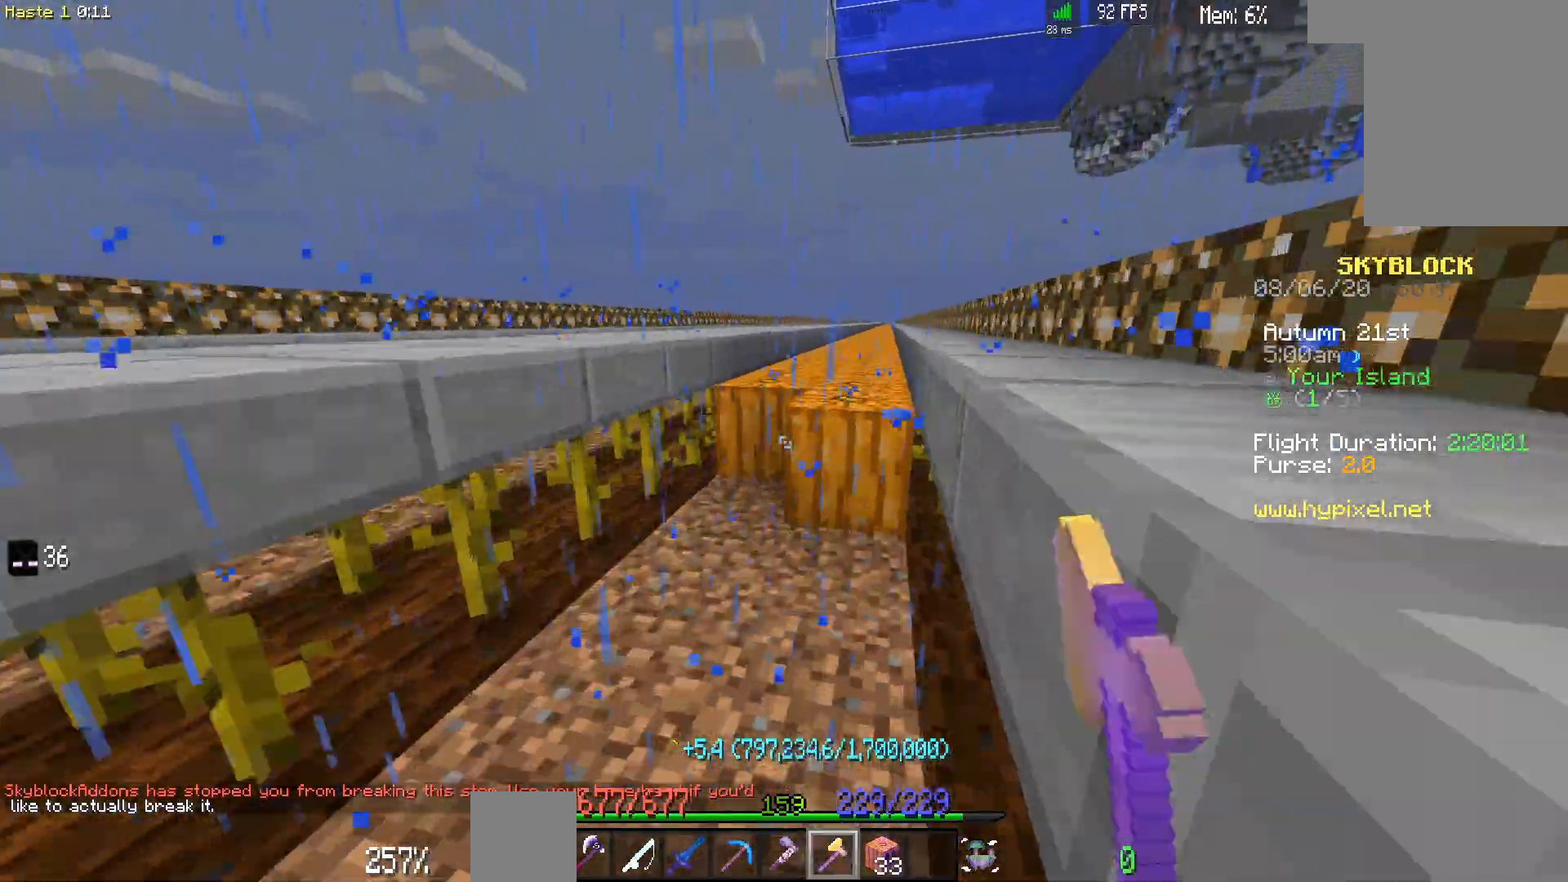
{"keys": ["d", "w"], "mouse": ["left"], "events": []}
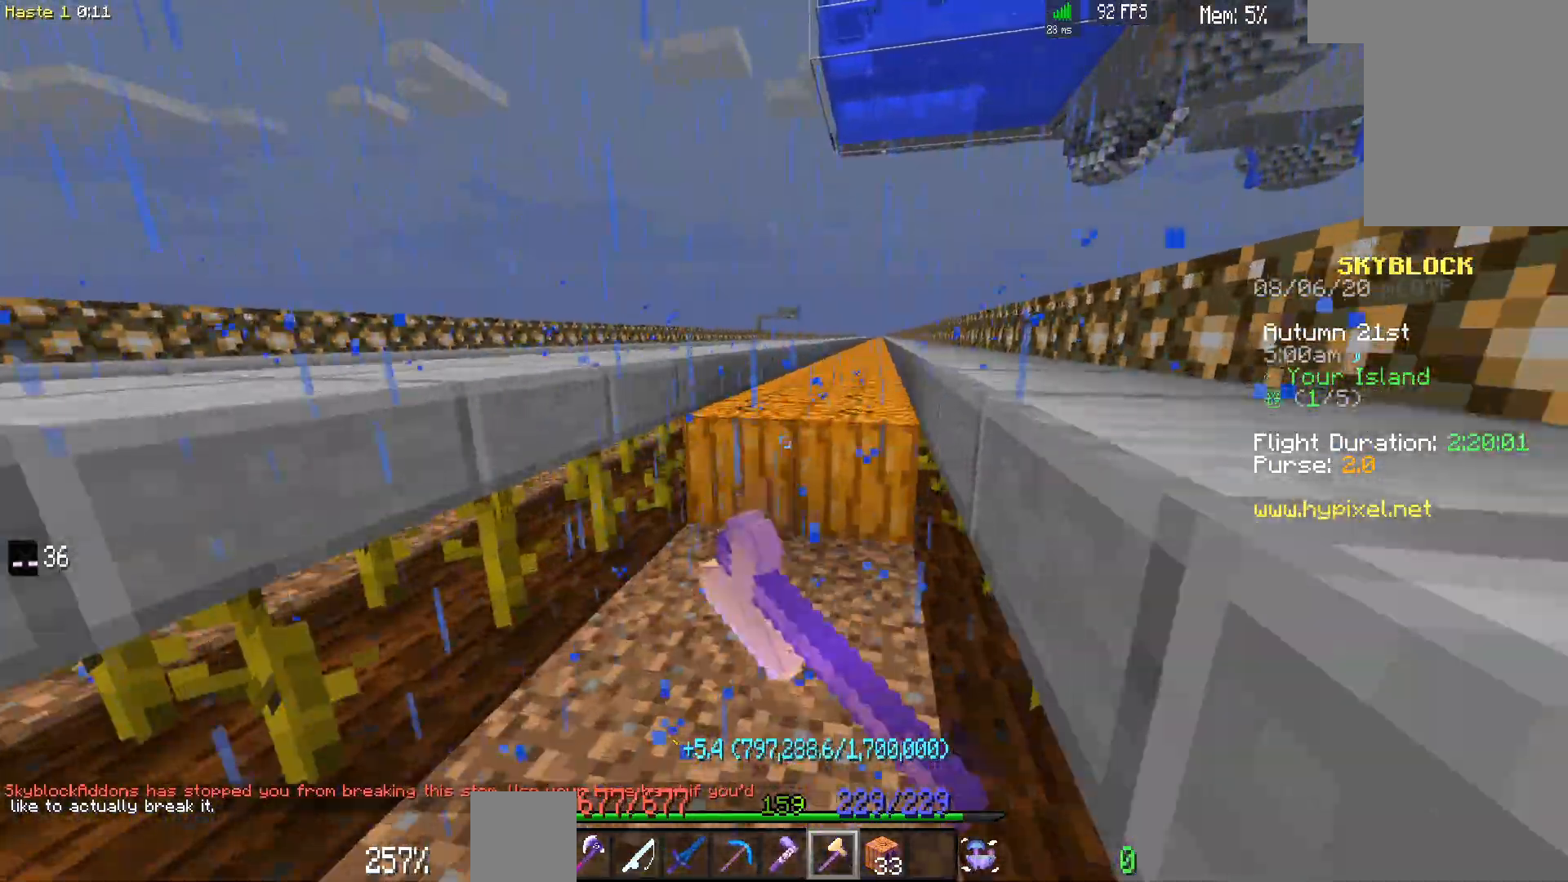
{"keys": ["d", "w"], "mouse": ["left"], "events": []}
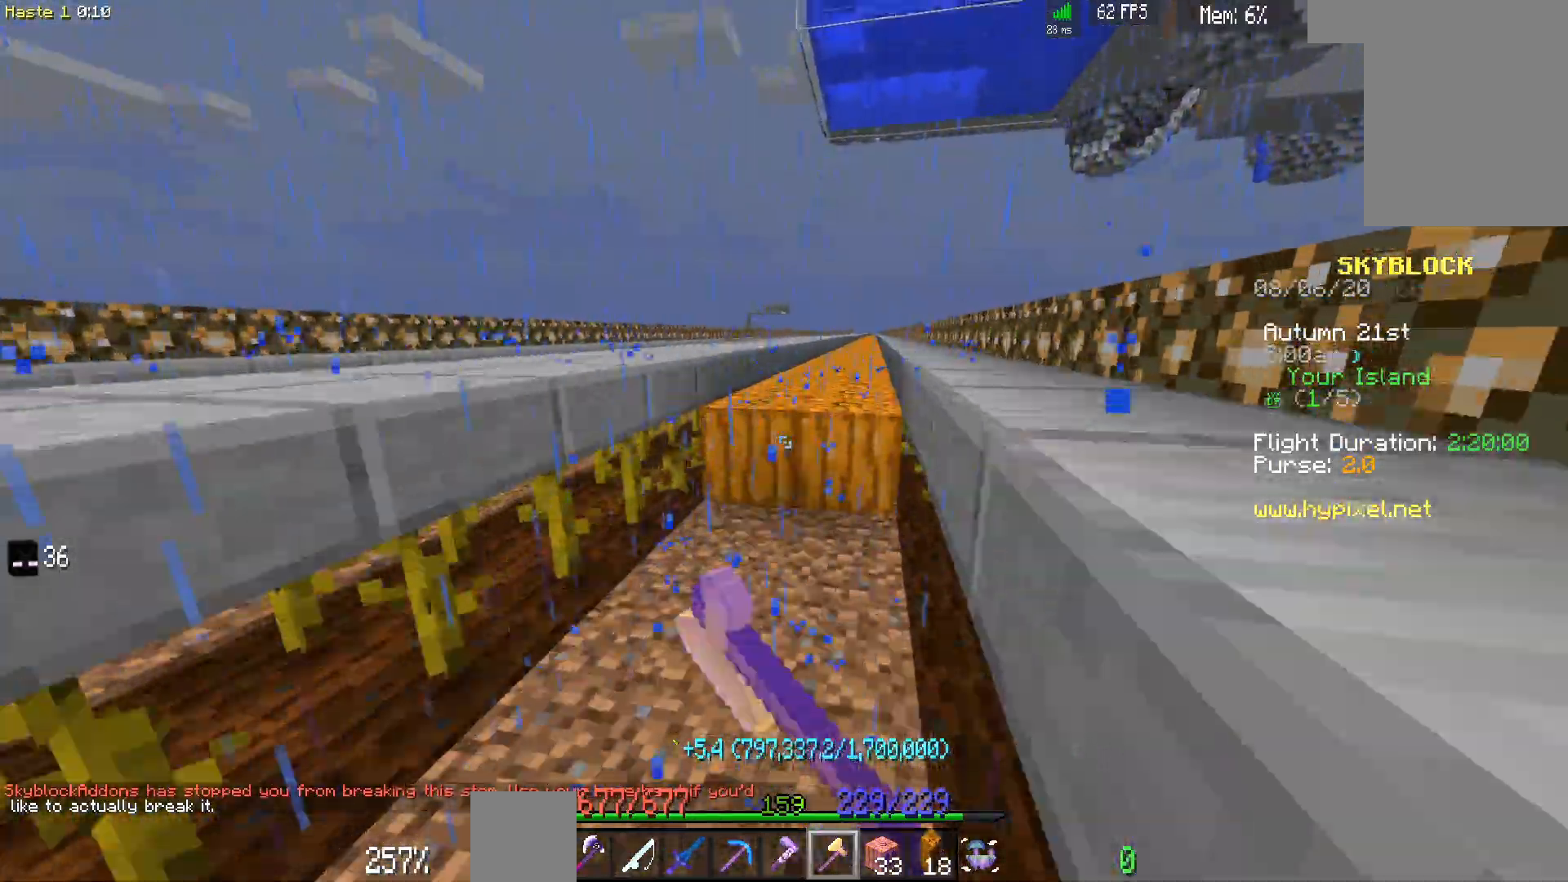
{"keys": ["d", "w"], "mouse": ["left"], "events": []}
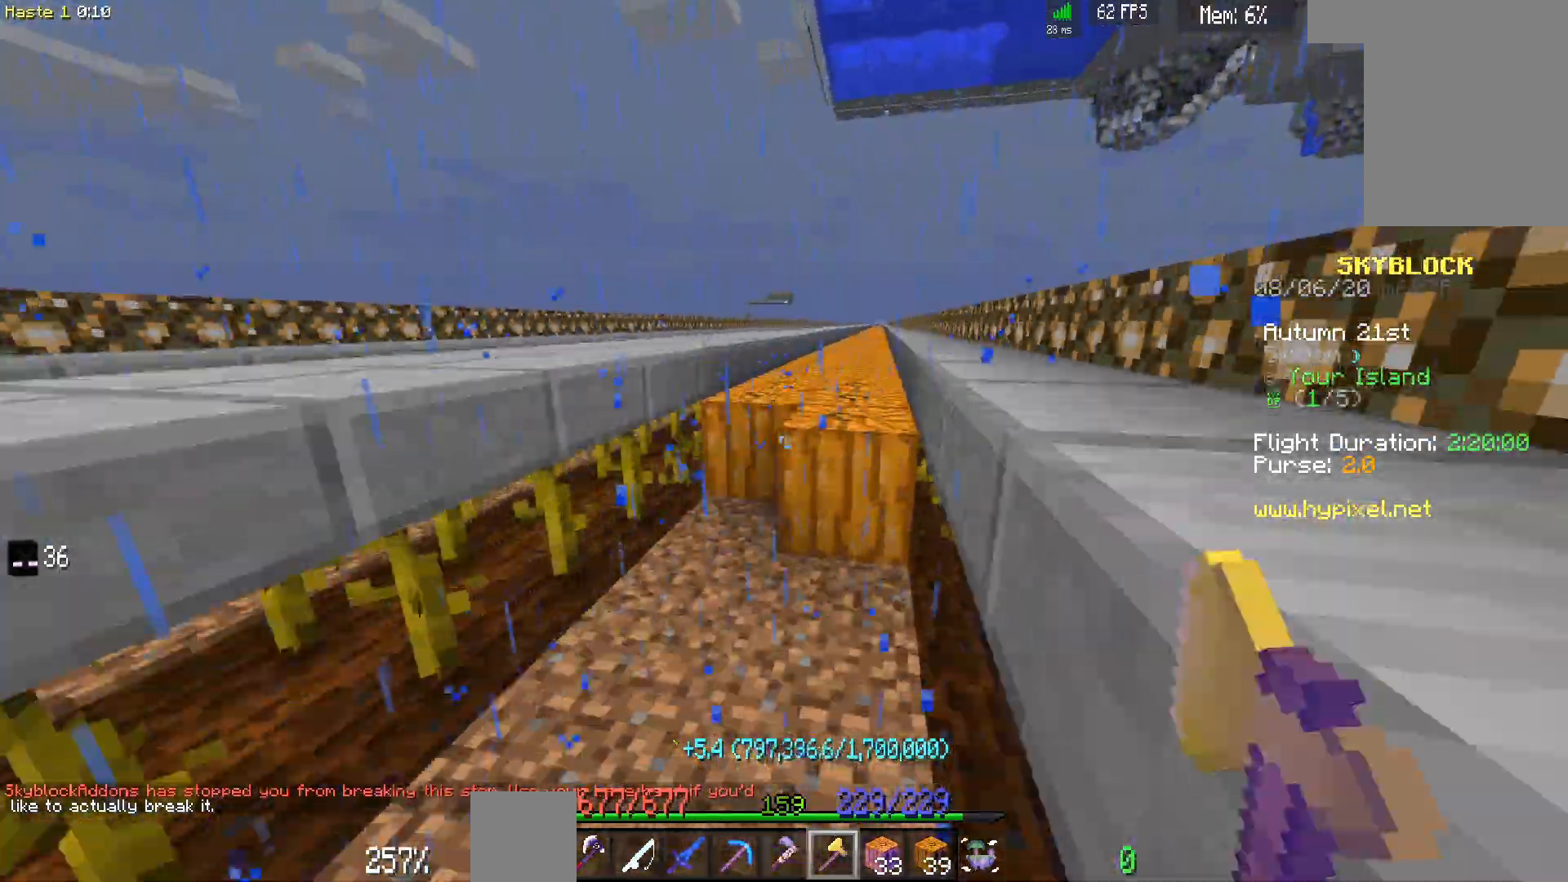
{"keys": ["d", "w"], "mouse": ["left"], "events": []}
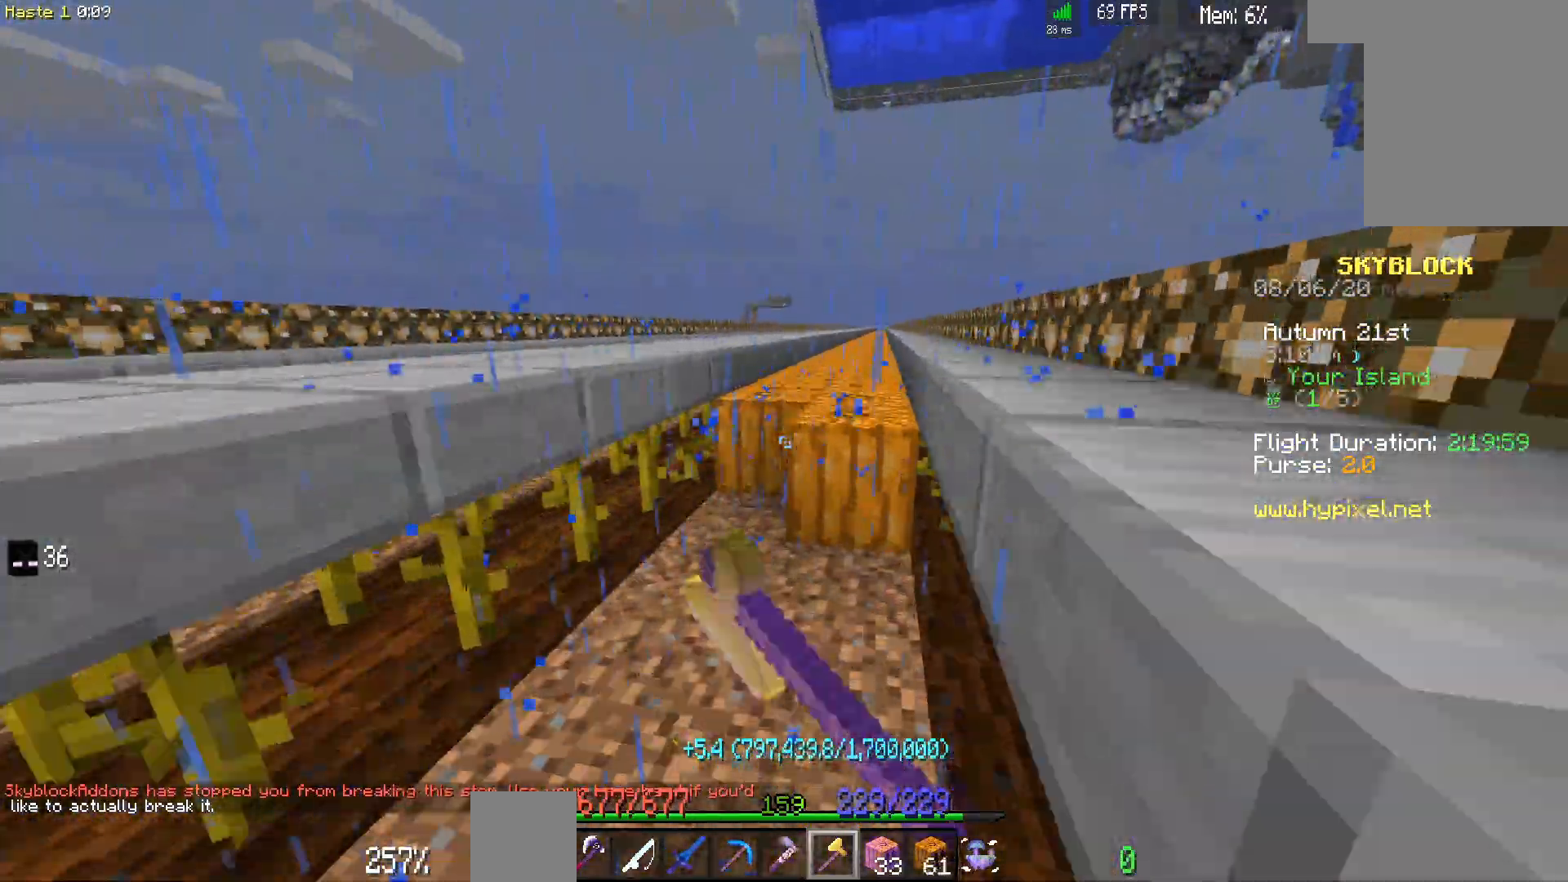
{"keys": ["d", "w"], "mouse": ["left"], "events": []}
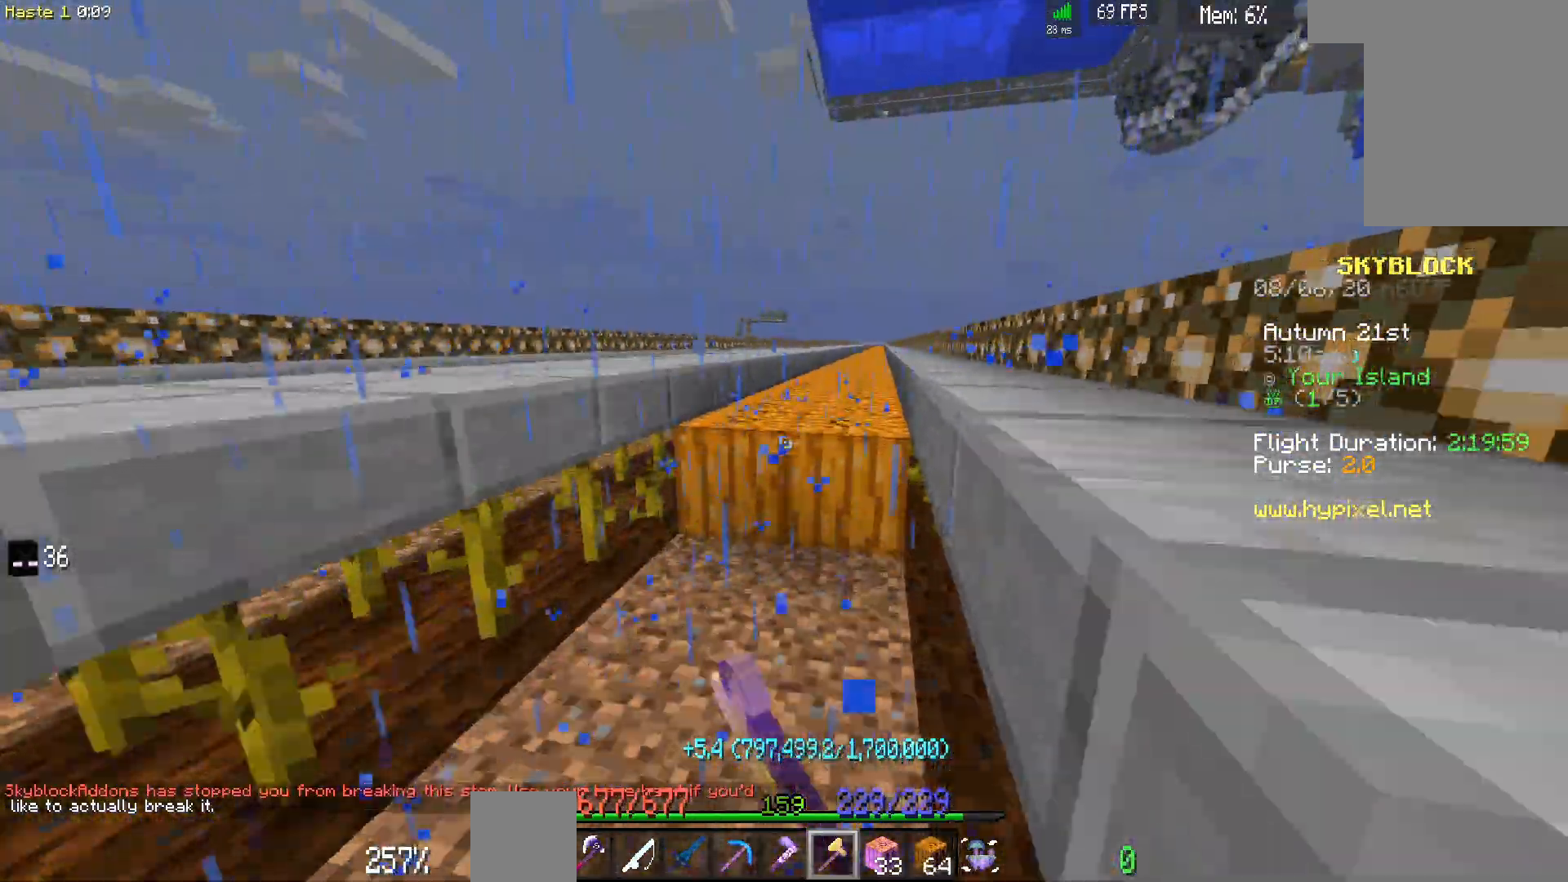
{"keys": ["d", "w"], "mouse": ["left"], "events": []}
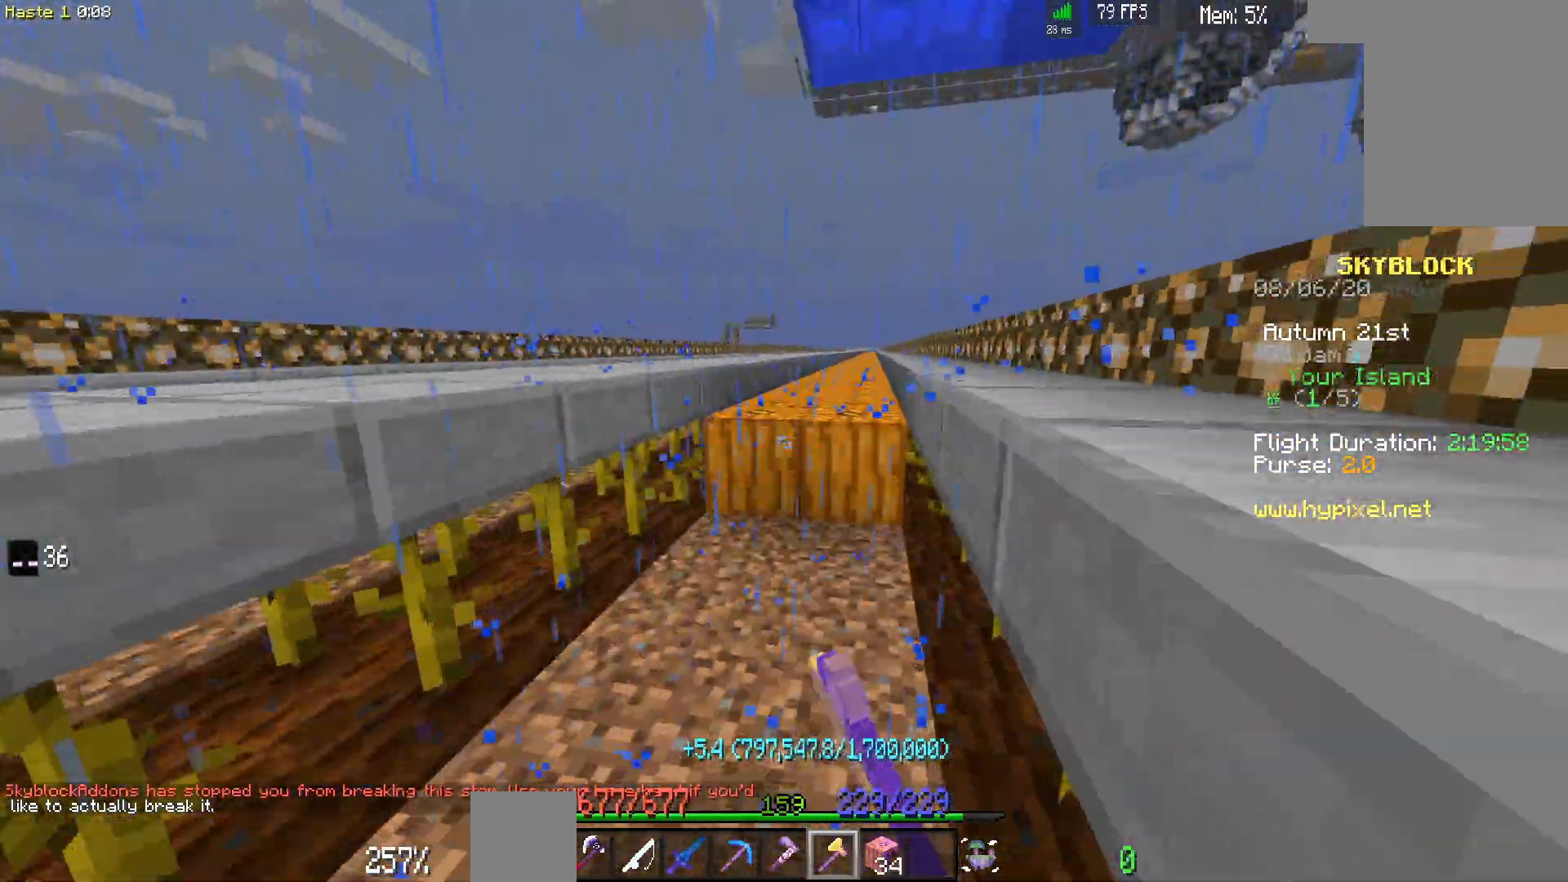
{"keys": ["d", "w"], "mouse": ["left"], "events": []}
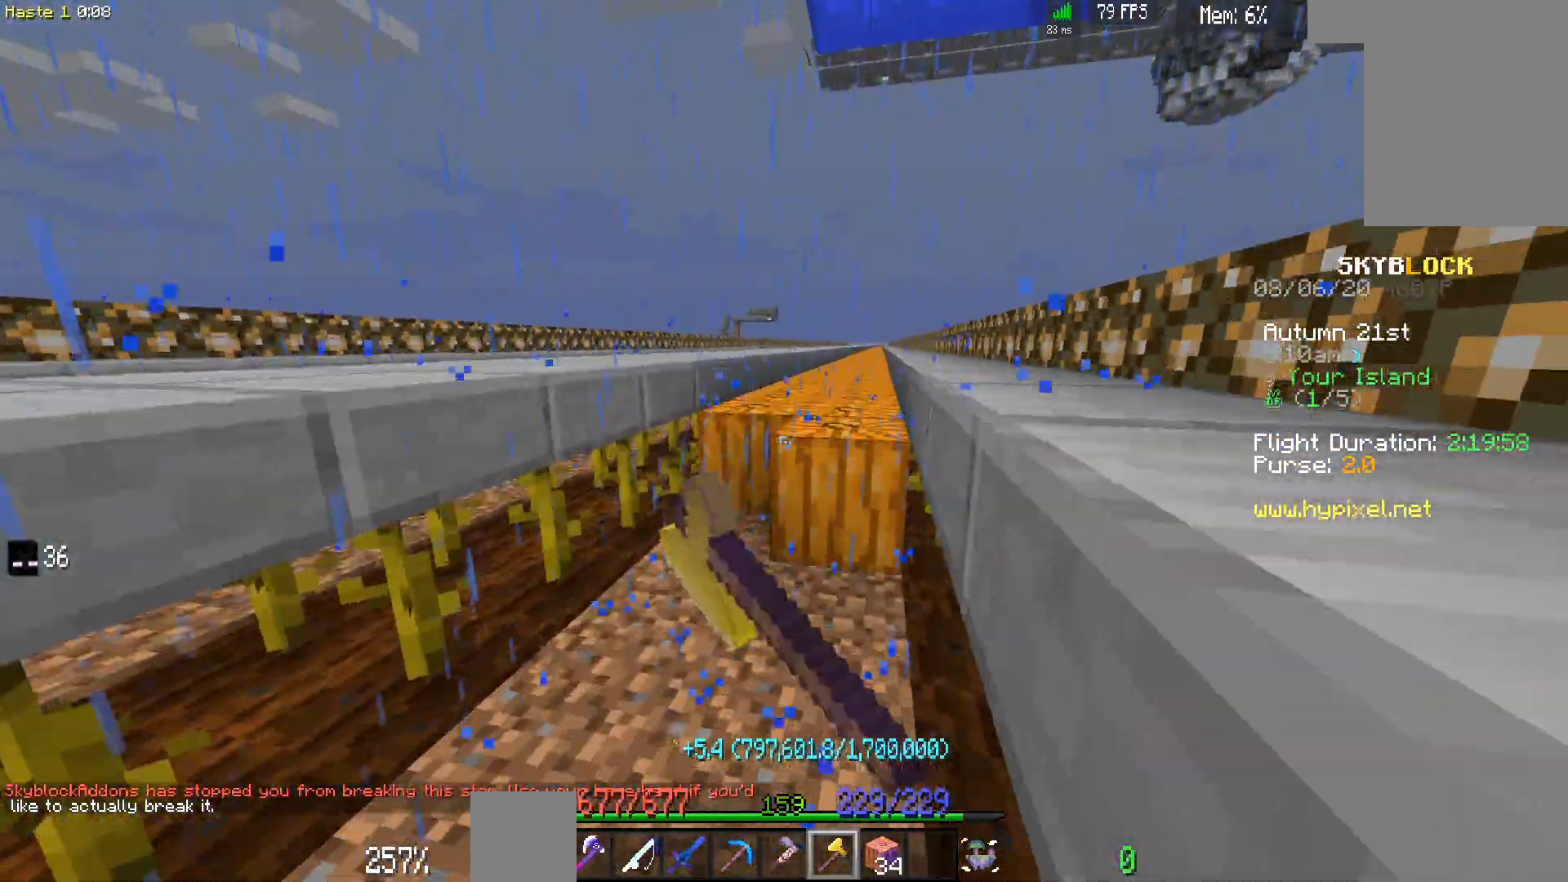
{"keys": ["d", "w"], "mouse": ["left"], "events": []}
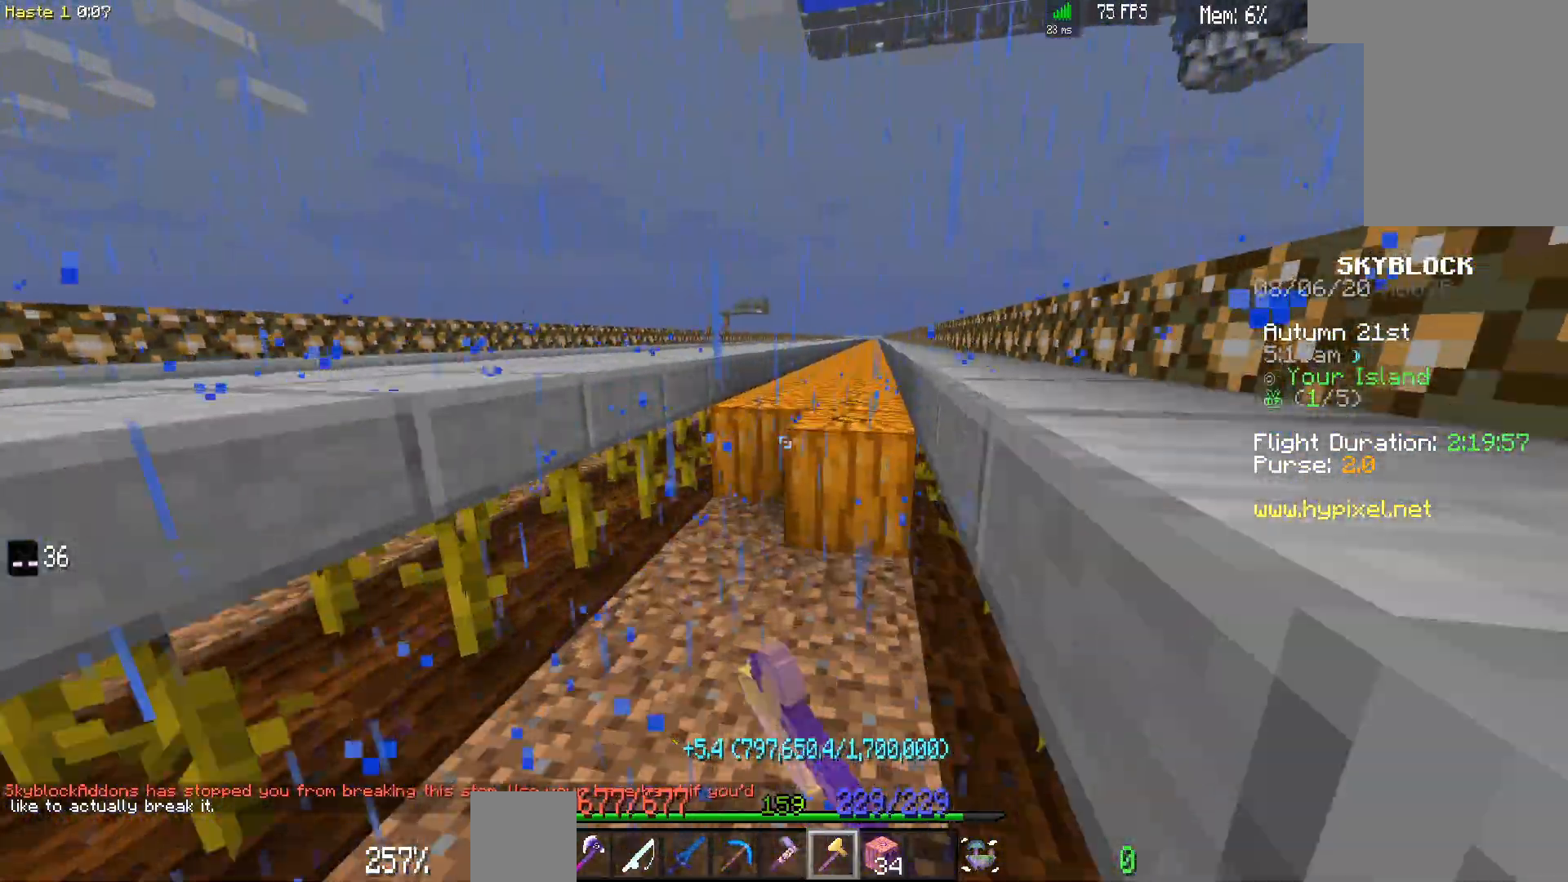
{"keys": ["d", "w"], "mouse": ["left"], "events": []}
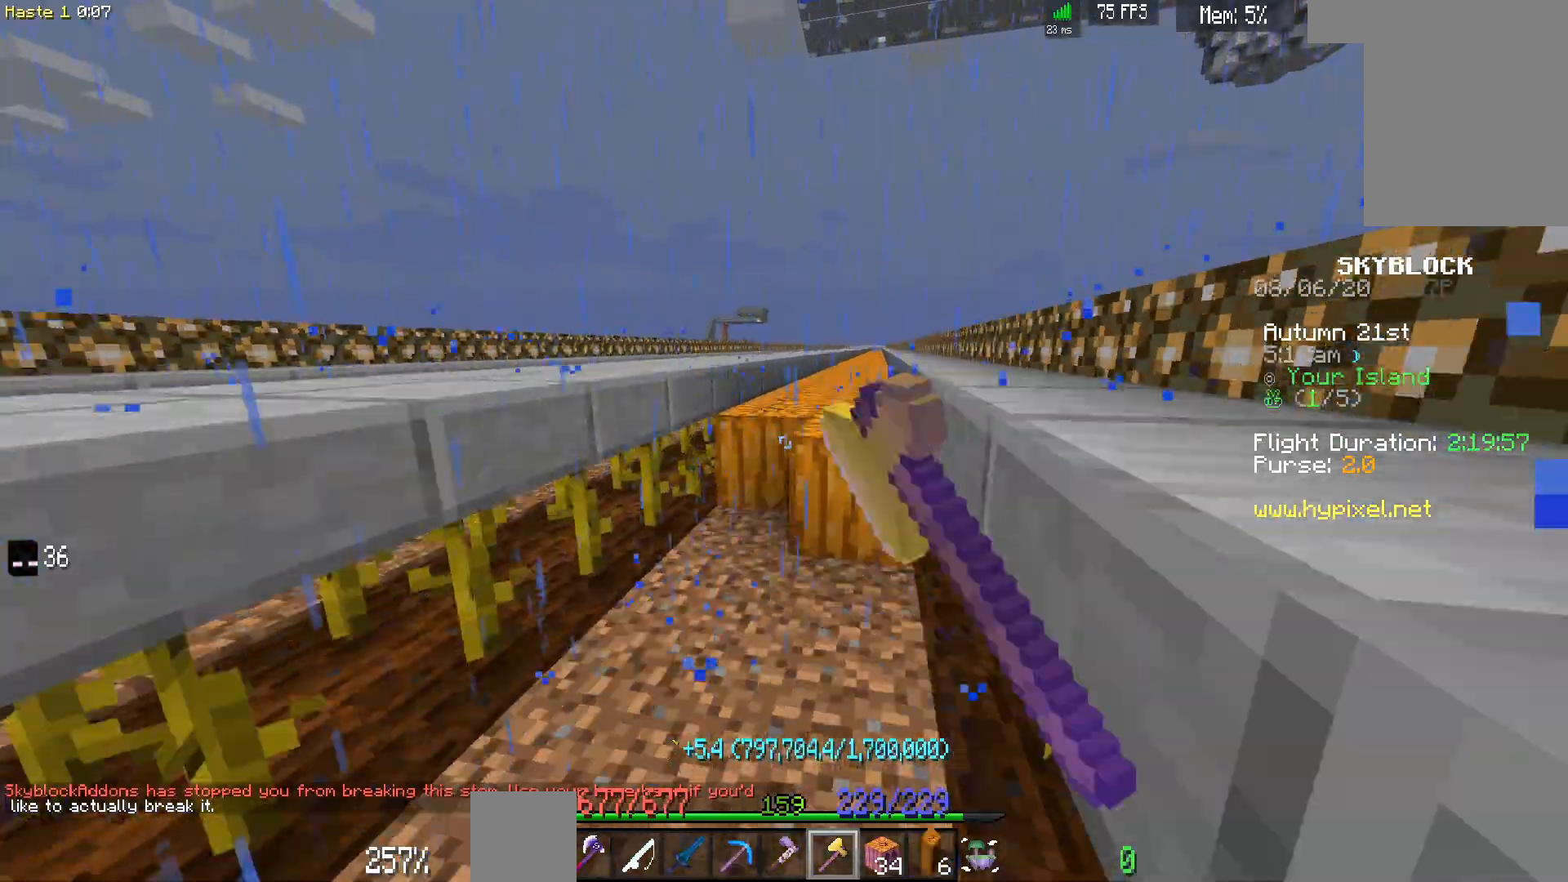
{"keys": ["d", "w"], "mouse": ["left"], "events": []}
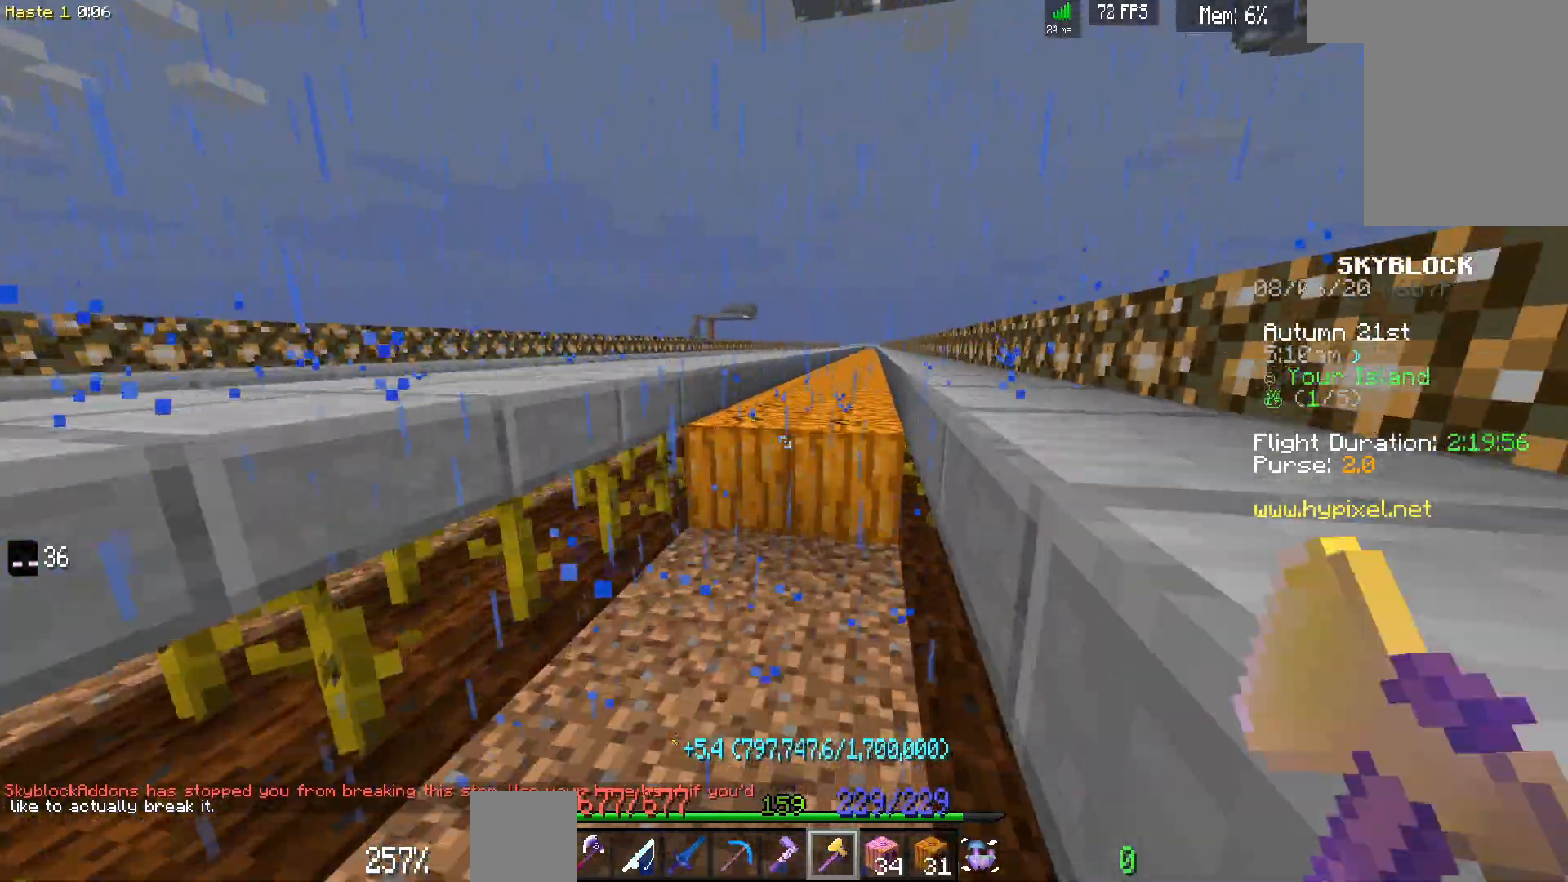
{"keys": ["d", "w"], "mouse": ["left"], "events": []}
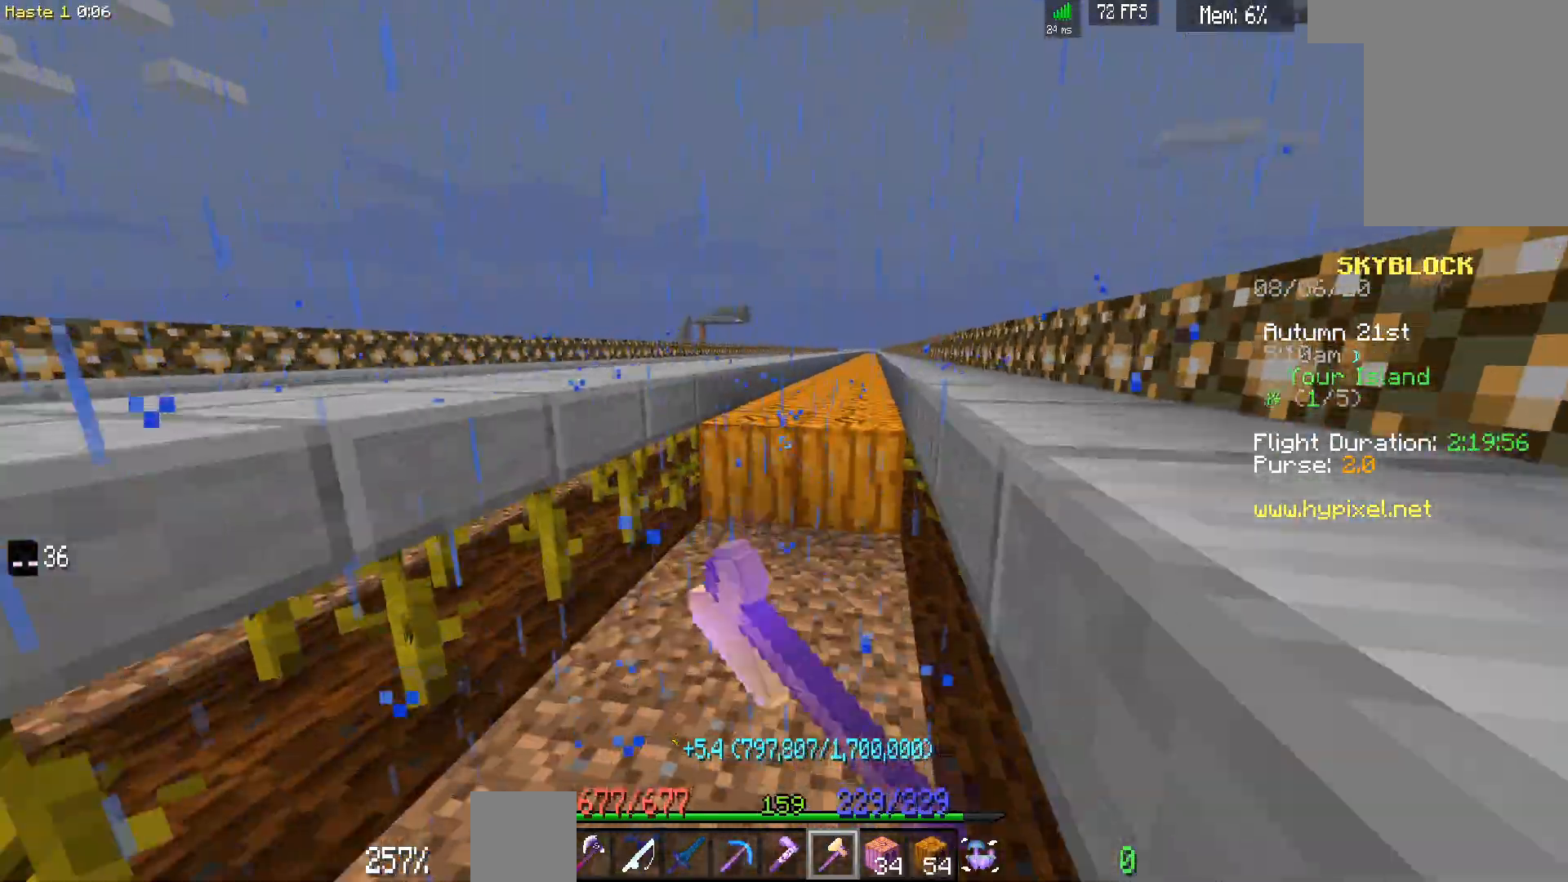
{"keys": ["d", "w"], "mouse": ["left"], "events": []}
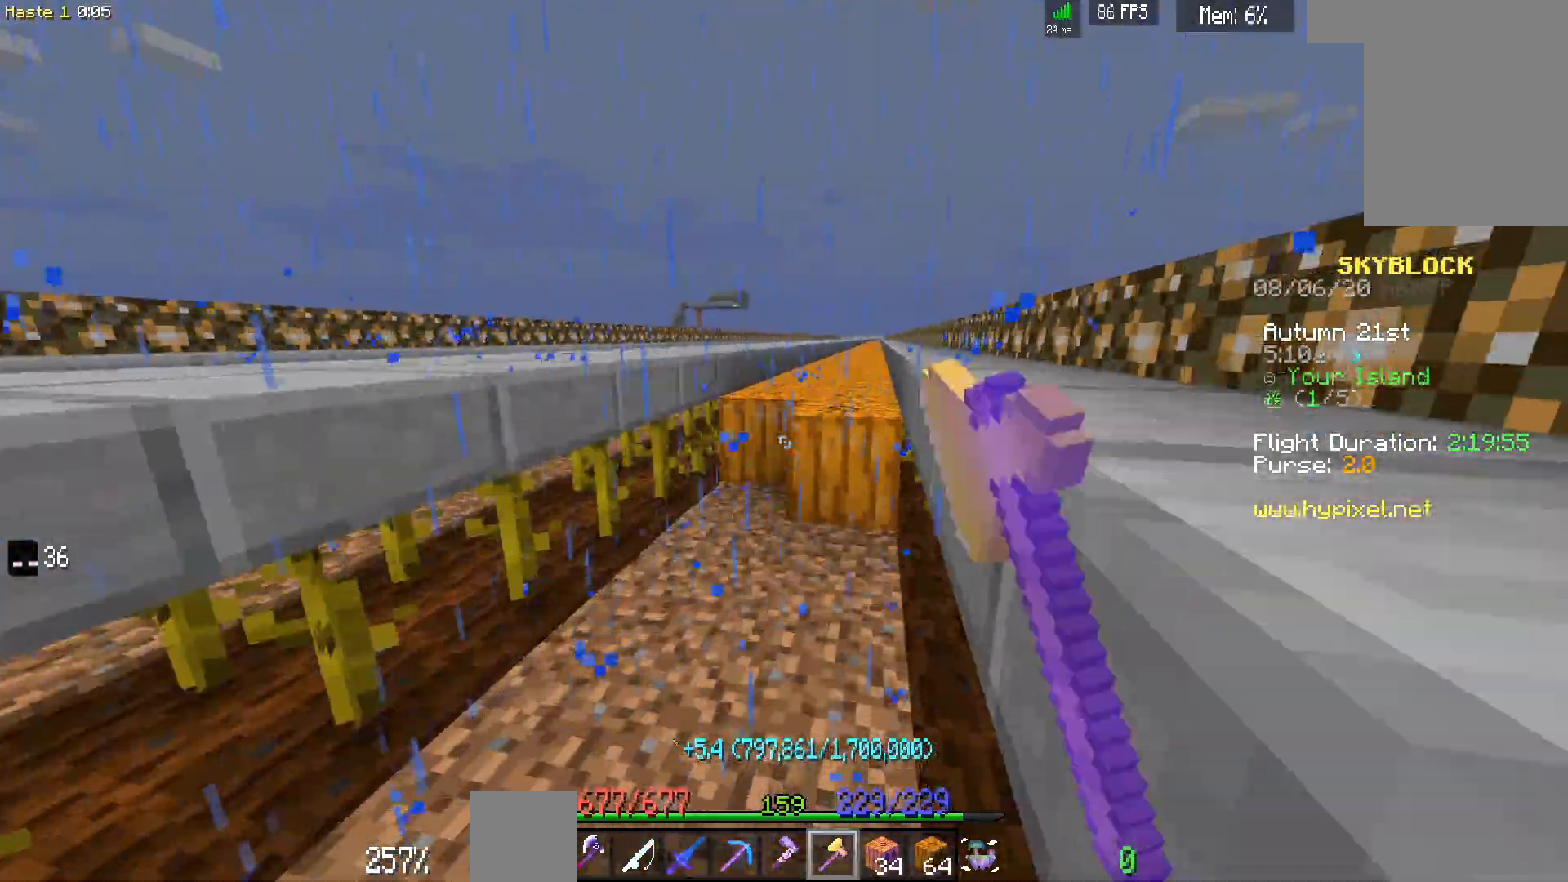
{"keys": ["d", "w"], "mouse": ["left"], "events": []}
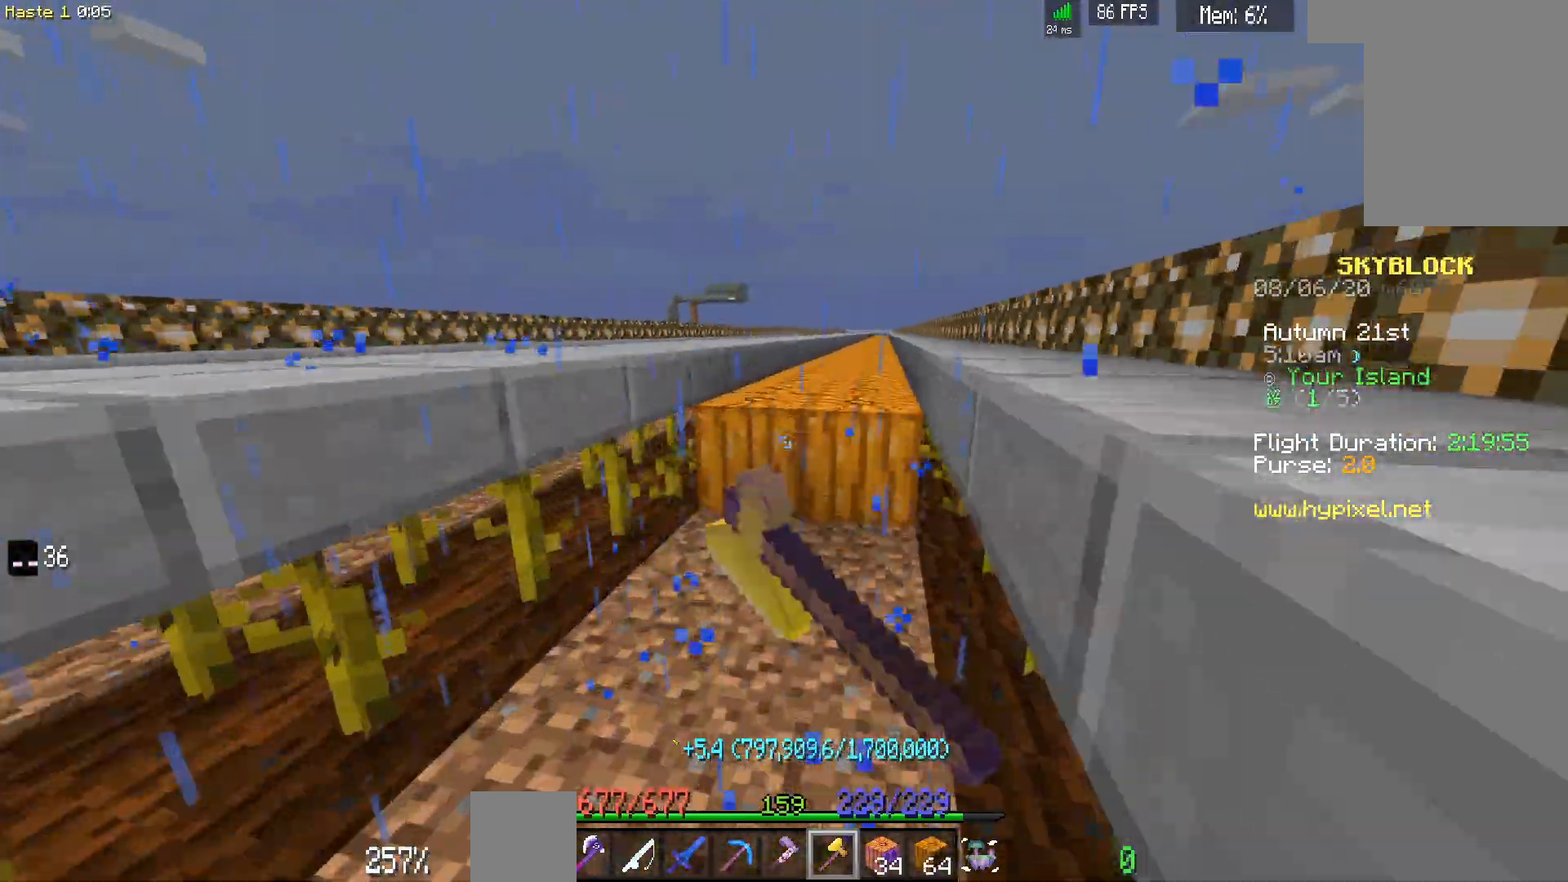
{"keys": ["d", "w"], "mouse": ["left"], "events": []}
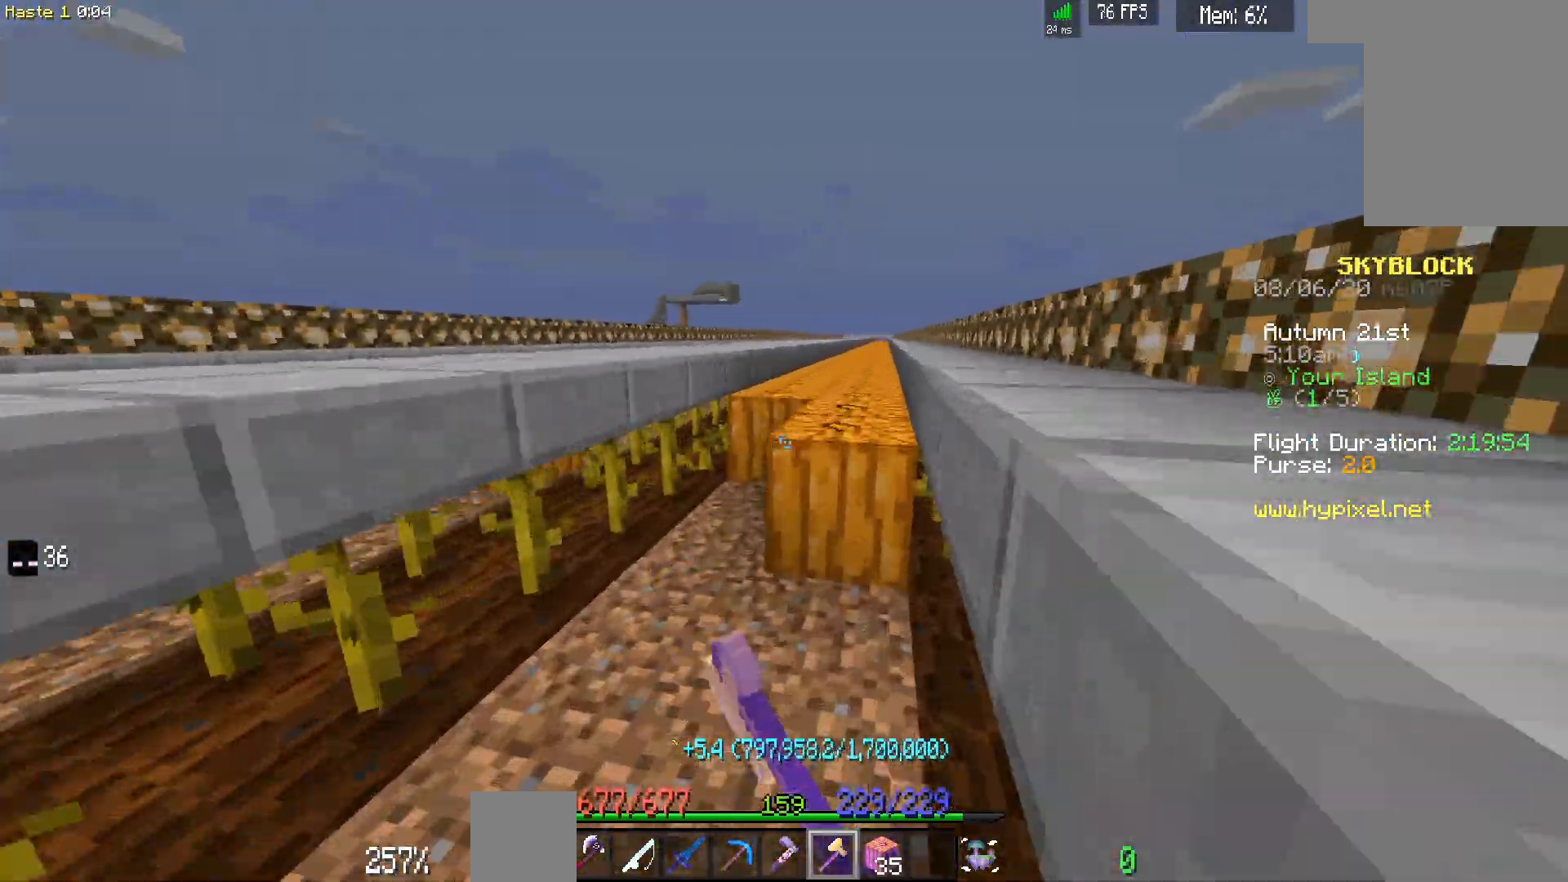
{"keys": ["d", "w"], "mouse": ["left"], "events": []}
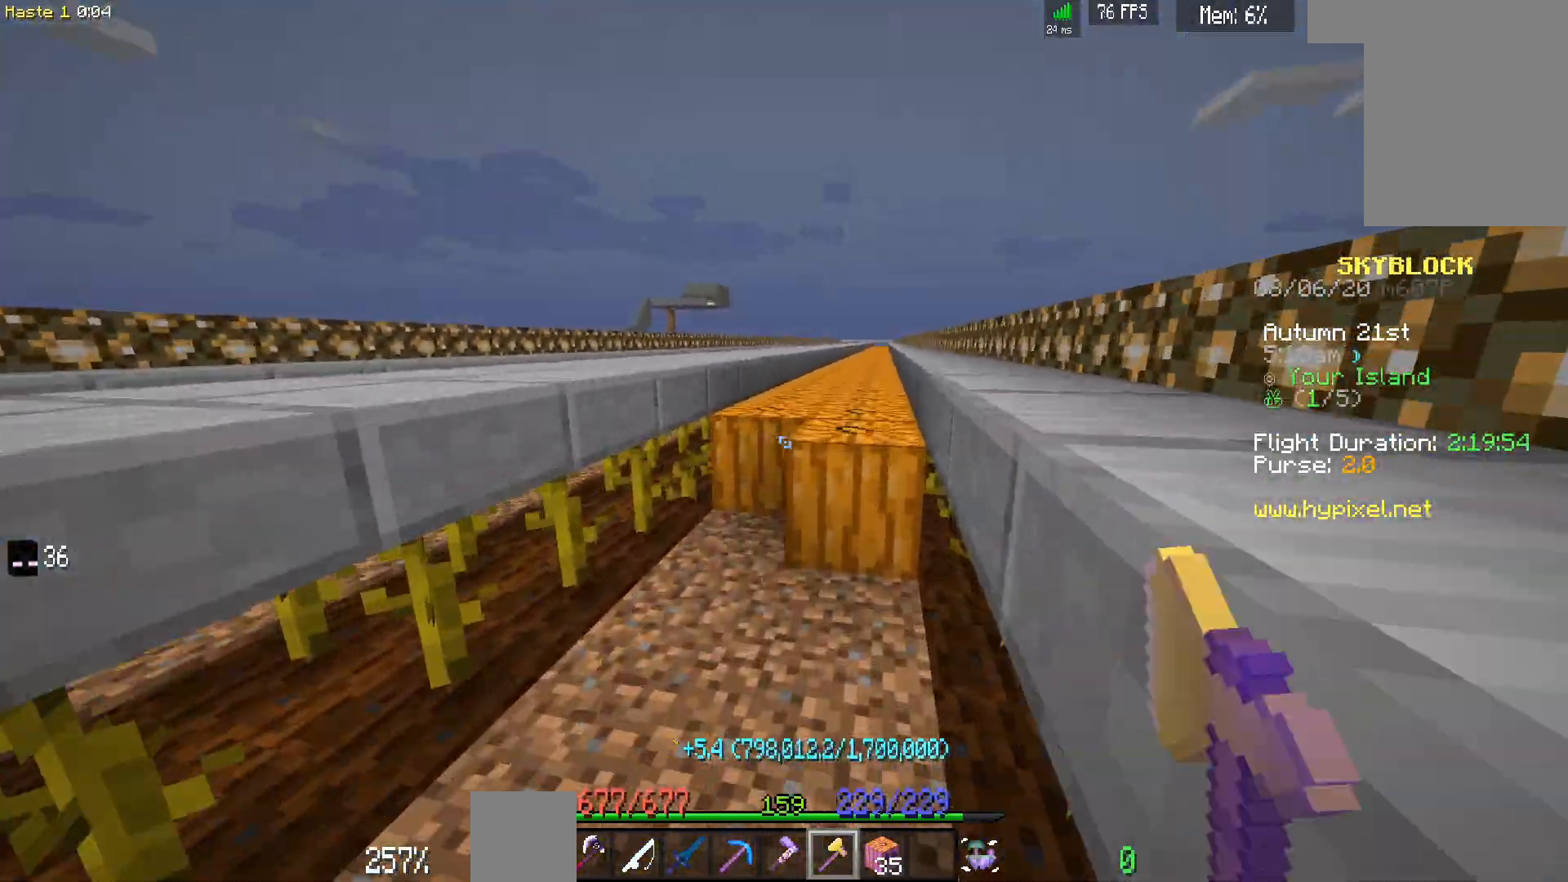
{"keys": ["d", "w"], "mouse": ["left"], "events": []}
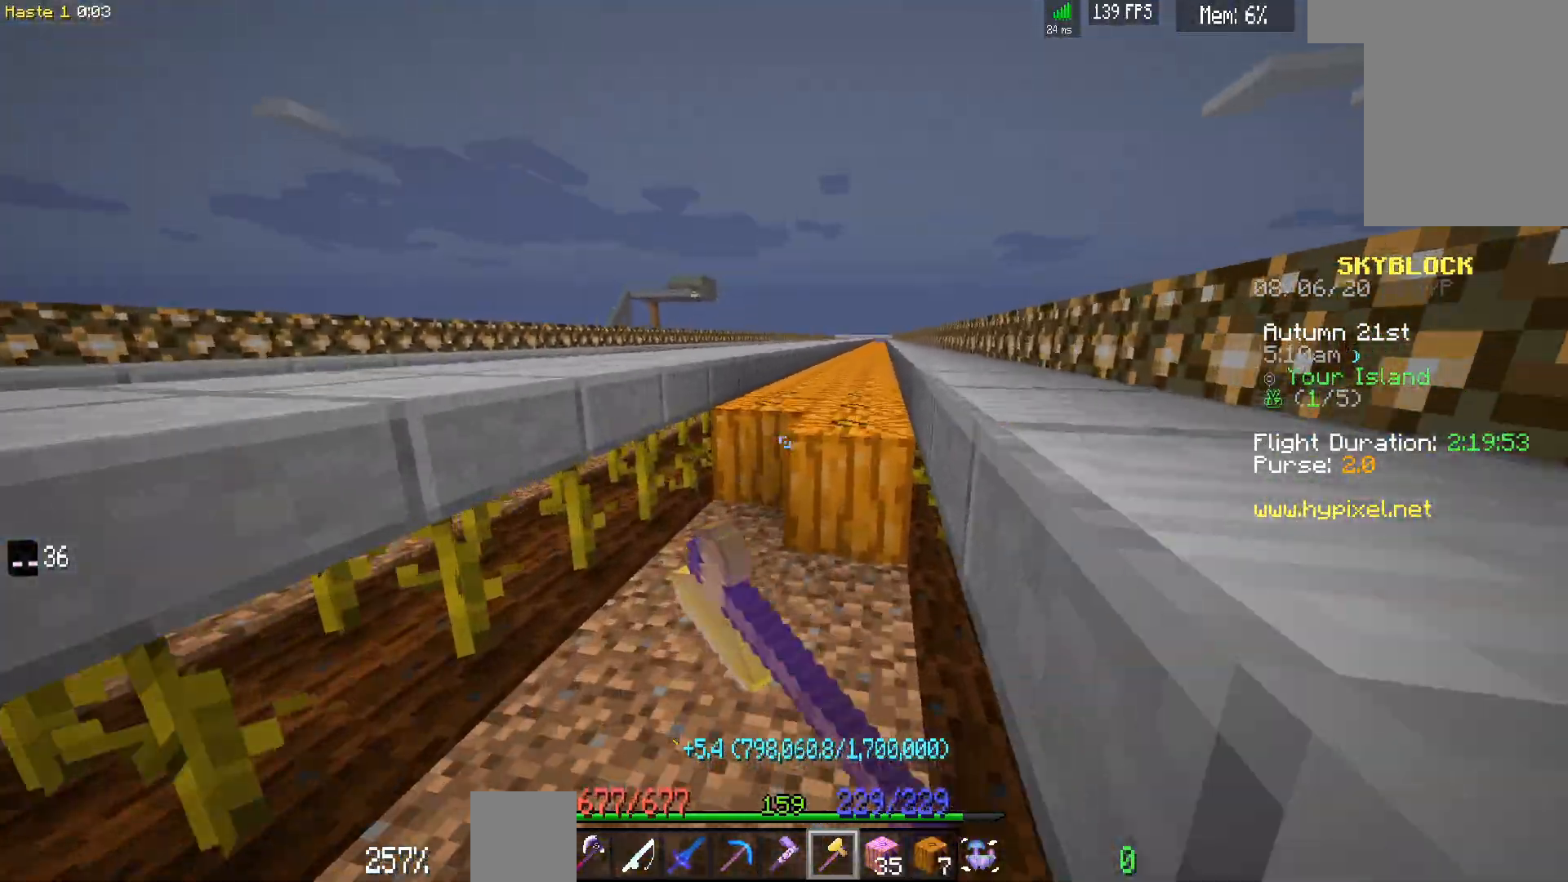
{"keys": ["d", "w"], "mouse": ["left"], "events": []}
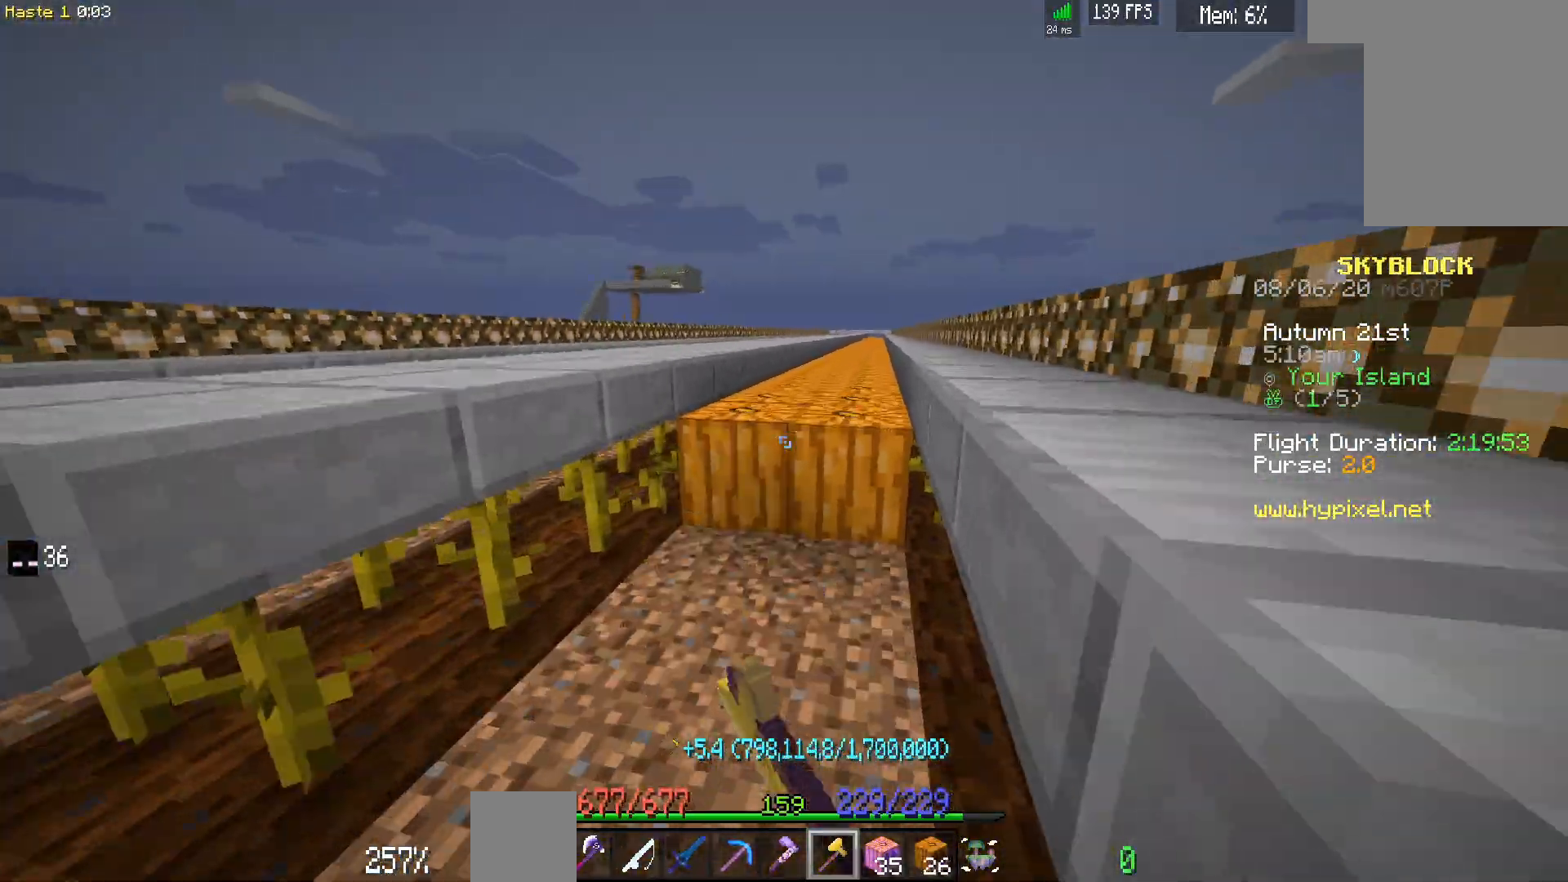
{"keys": ["d", "w"], "mouse": ["left"], "events": []}
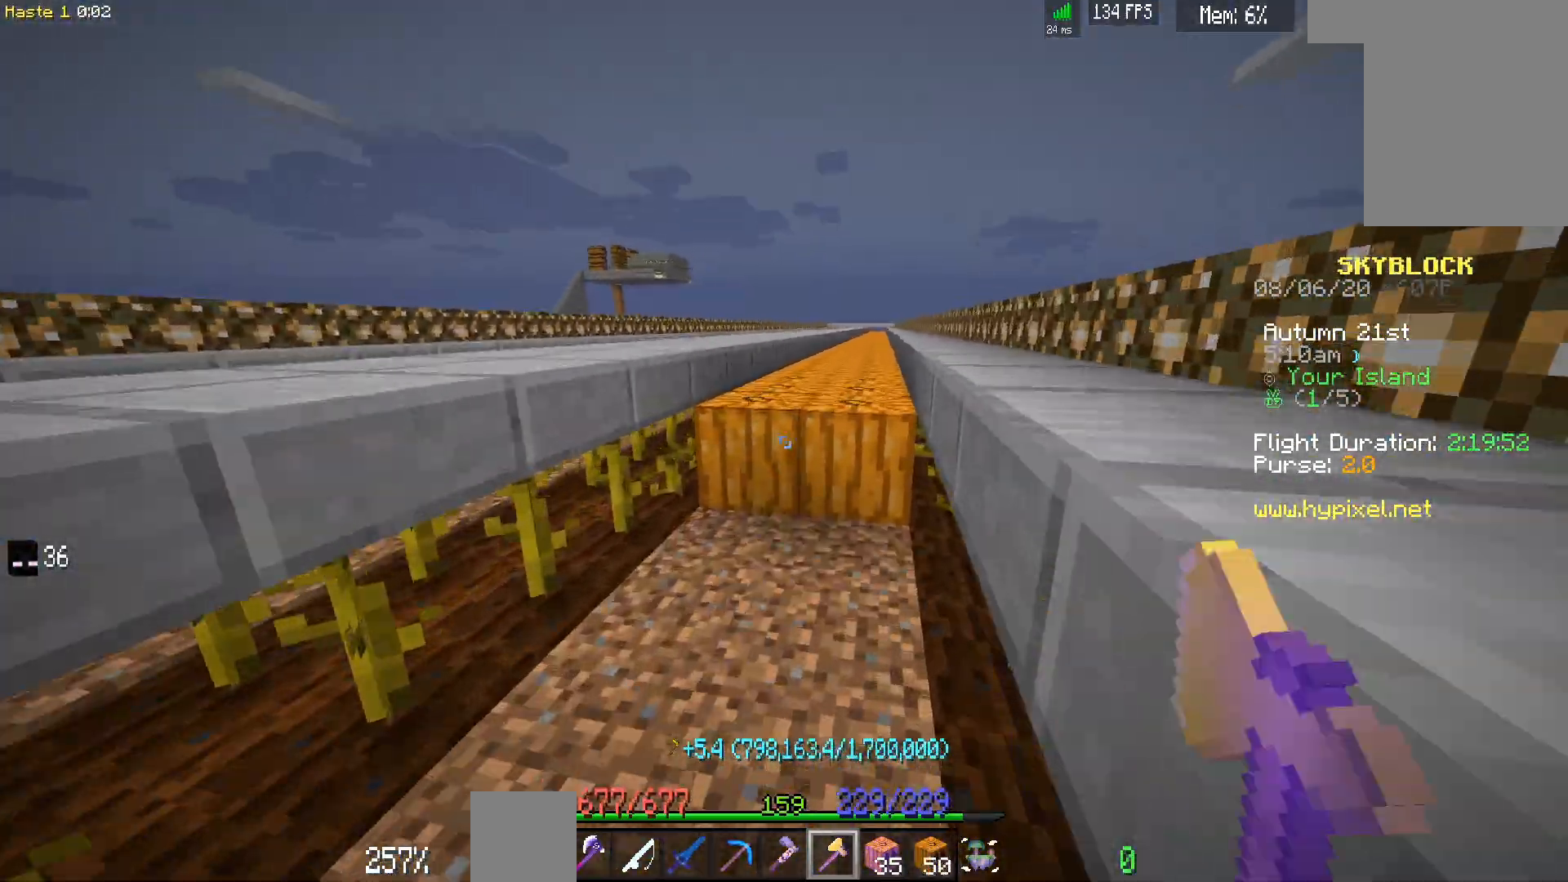
{"keys": ["d", "w"], "mouse": ["left"], "events": []}
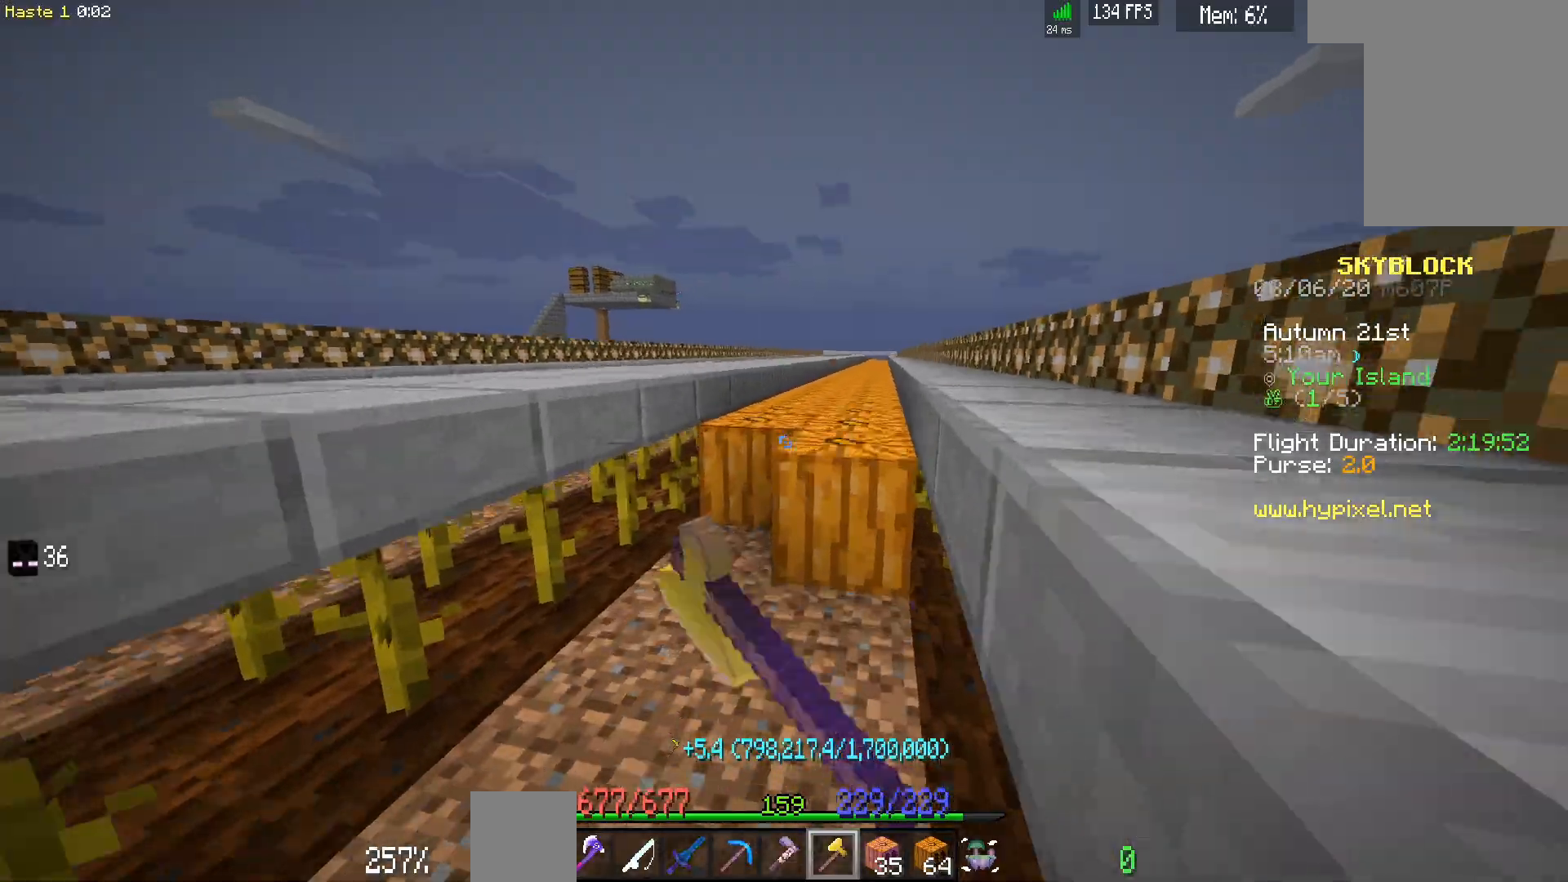
{"keys": ["d", "w"], "mouse": ["left"], "events": []}
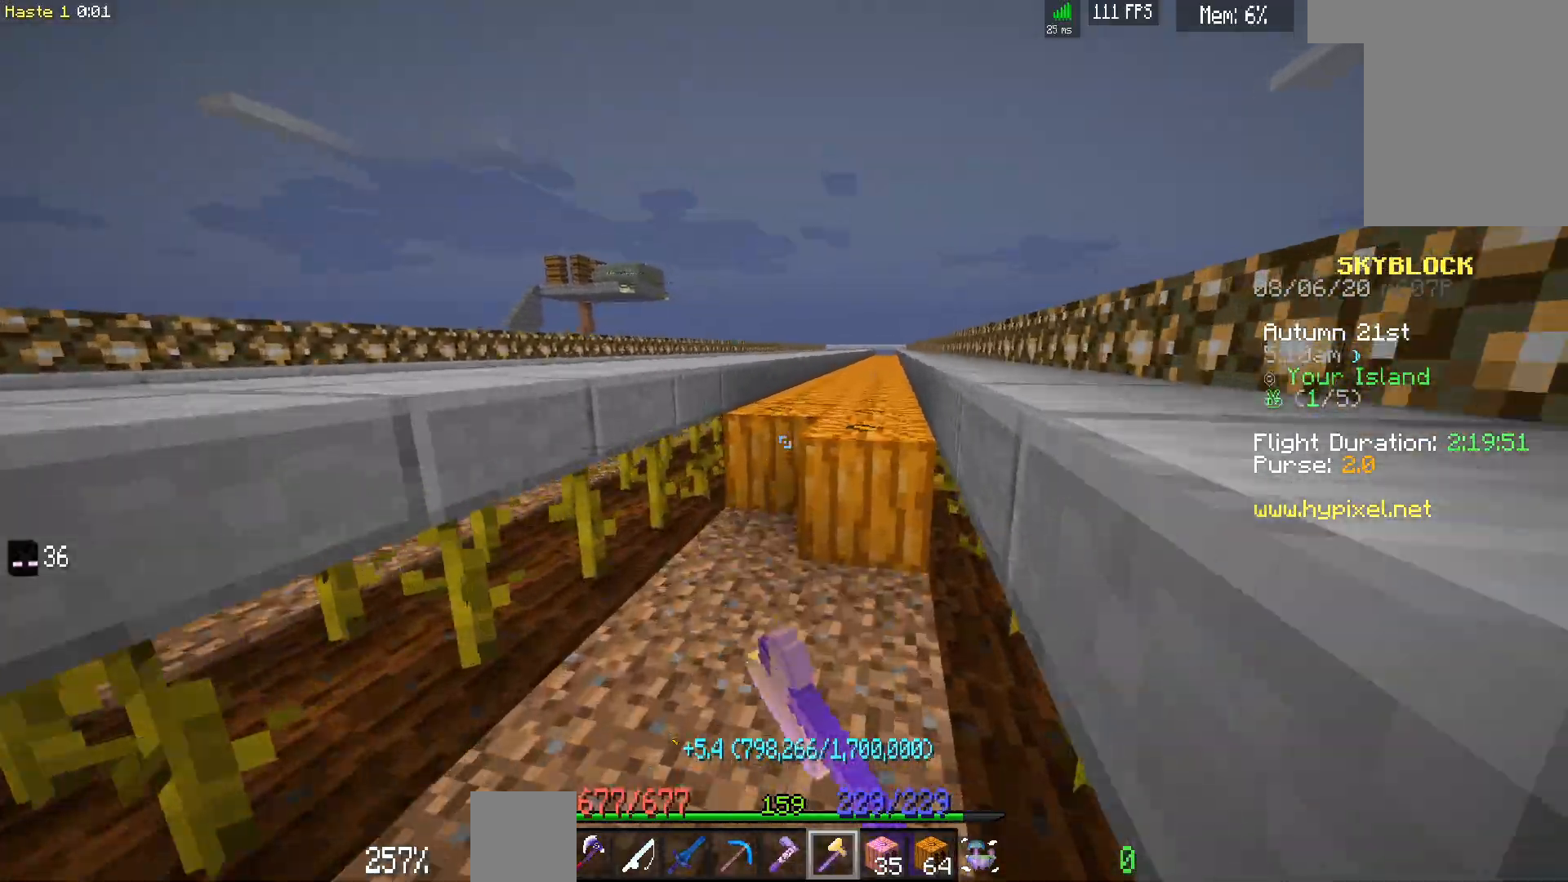
{"keys": ["d", "w"], "mouse": ["left"], "events": []}
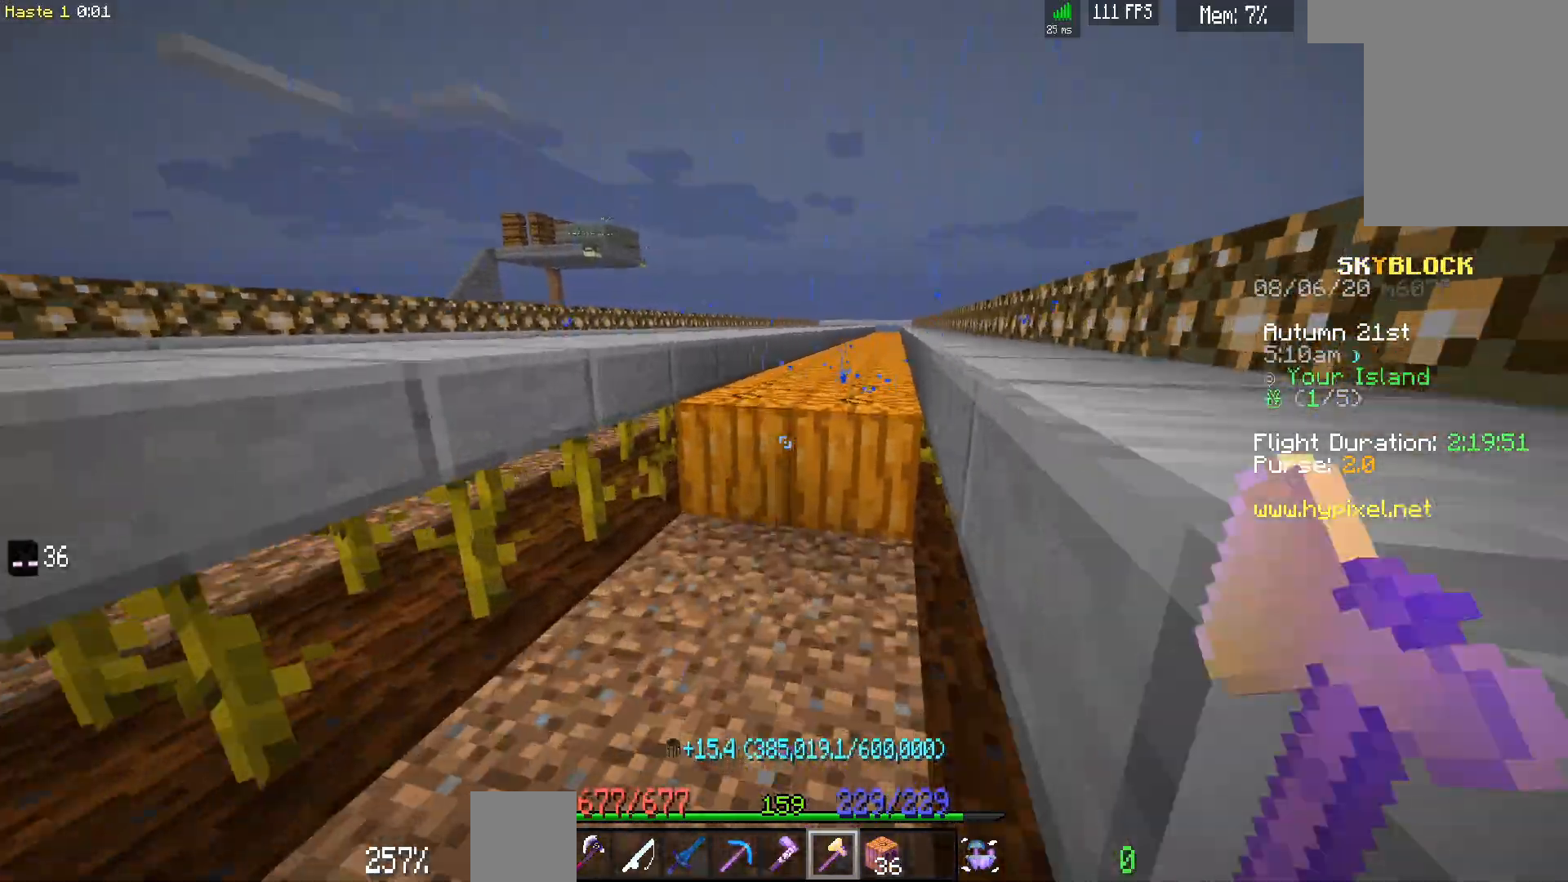
{"keys": ["d", "w"], "mouse": ["left"], "events": []}
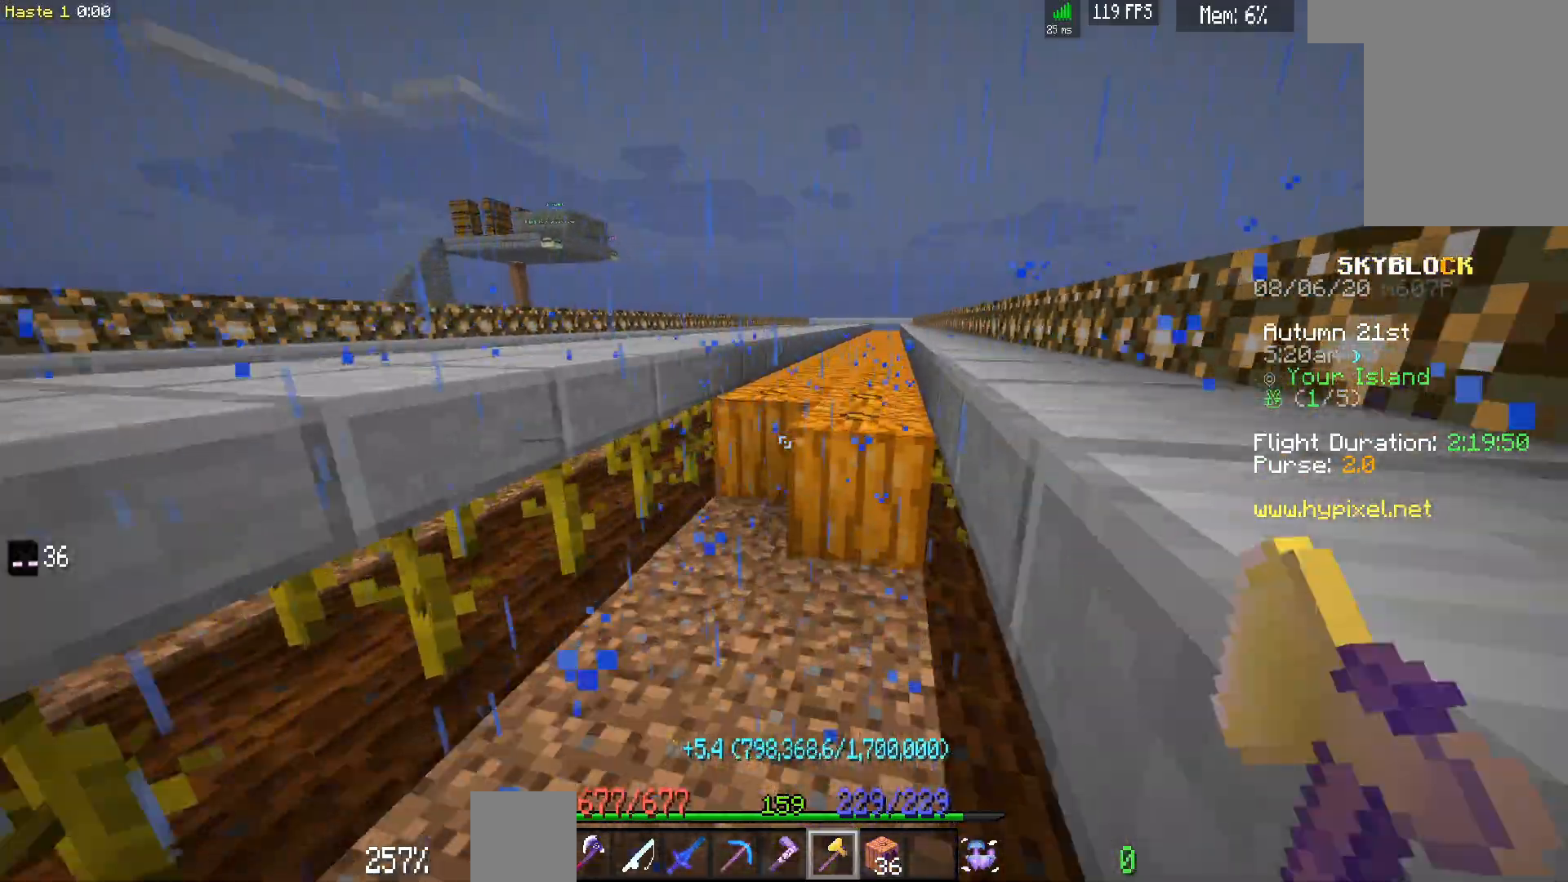
{"keys": ["d", "w"], "mouse": ["left"], "events": []}
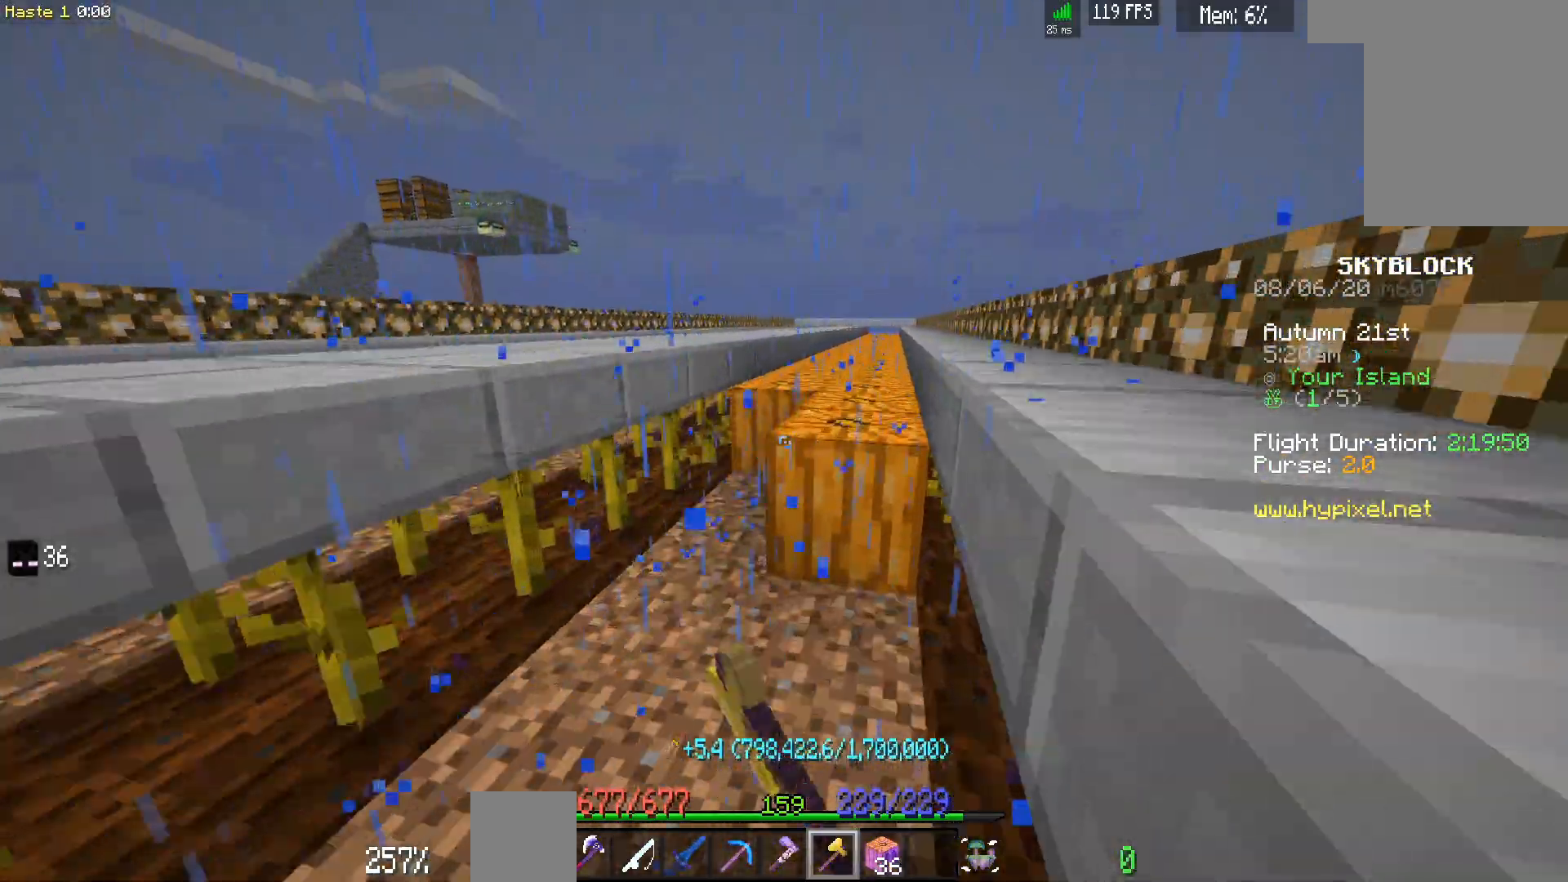
{"keys": ["d", "w"], "mouse": ["left"], "events": []}
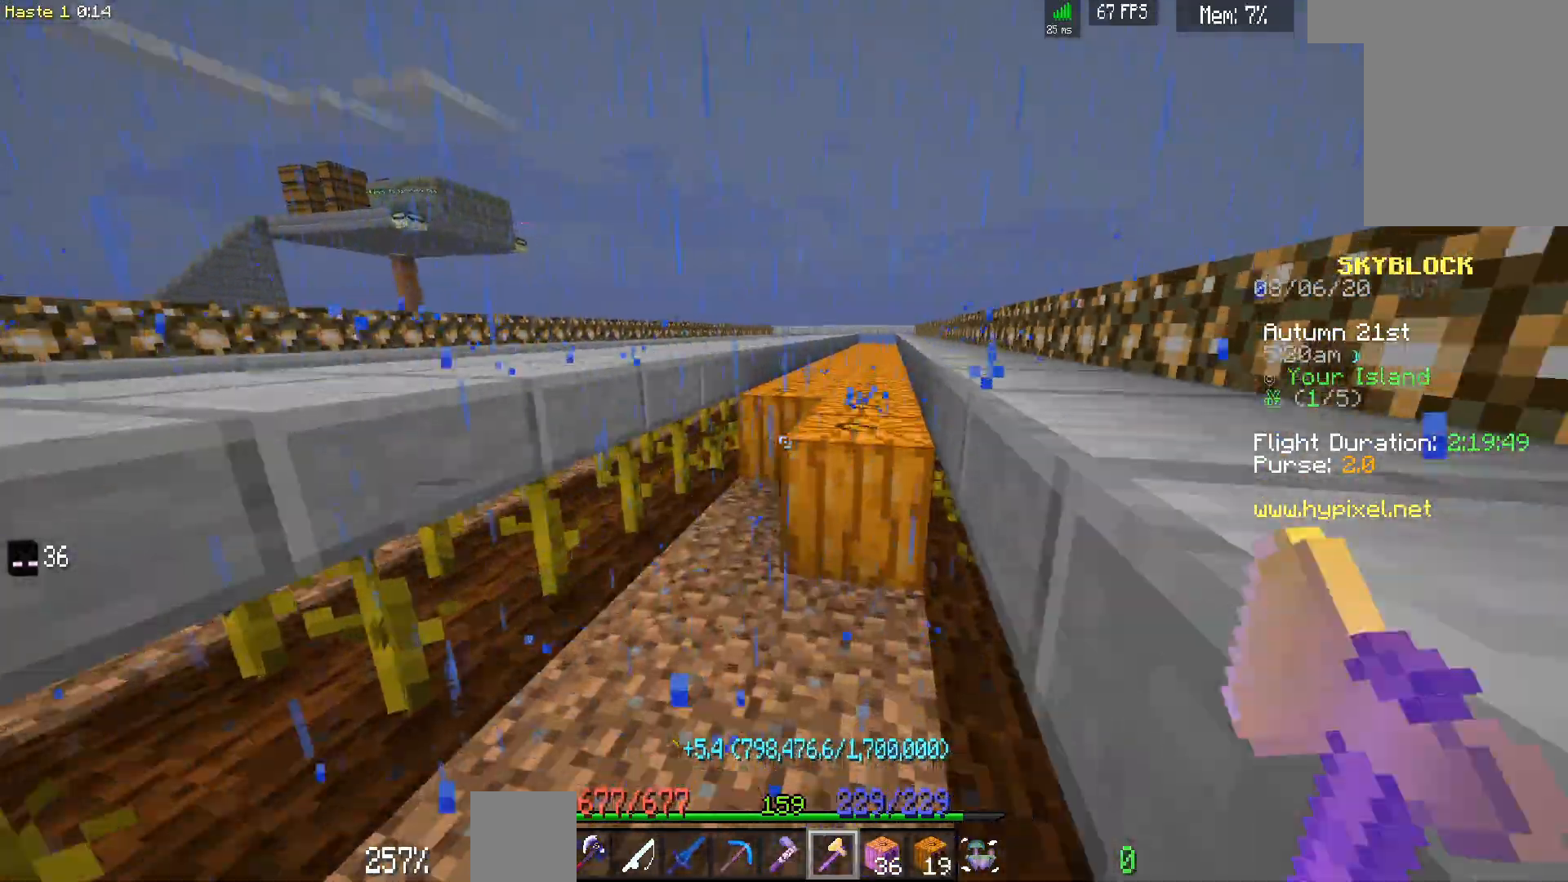
{"keys": ["d", "w"], "mouse": ["left"], "events": []}
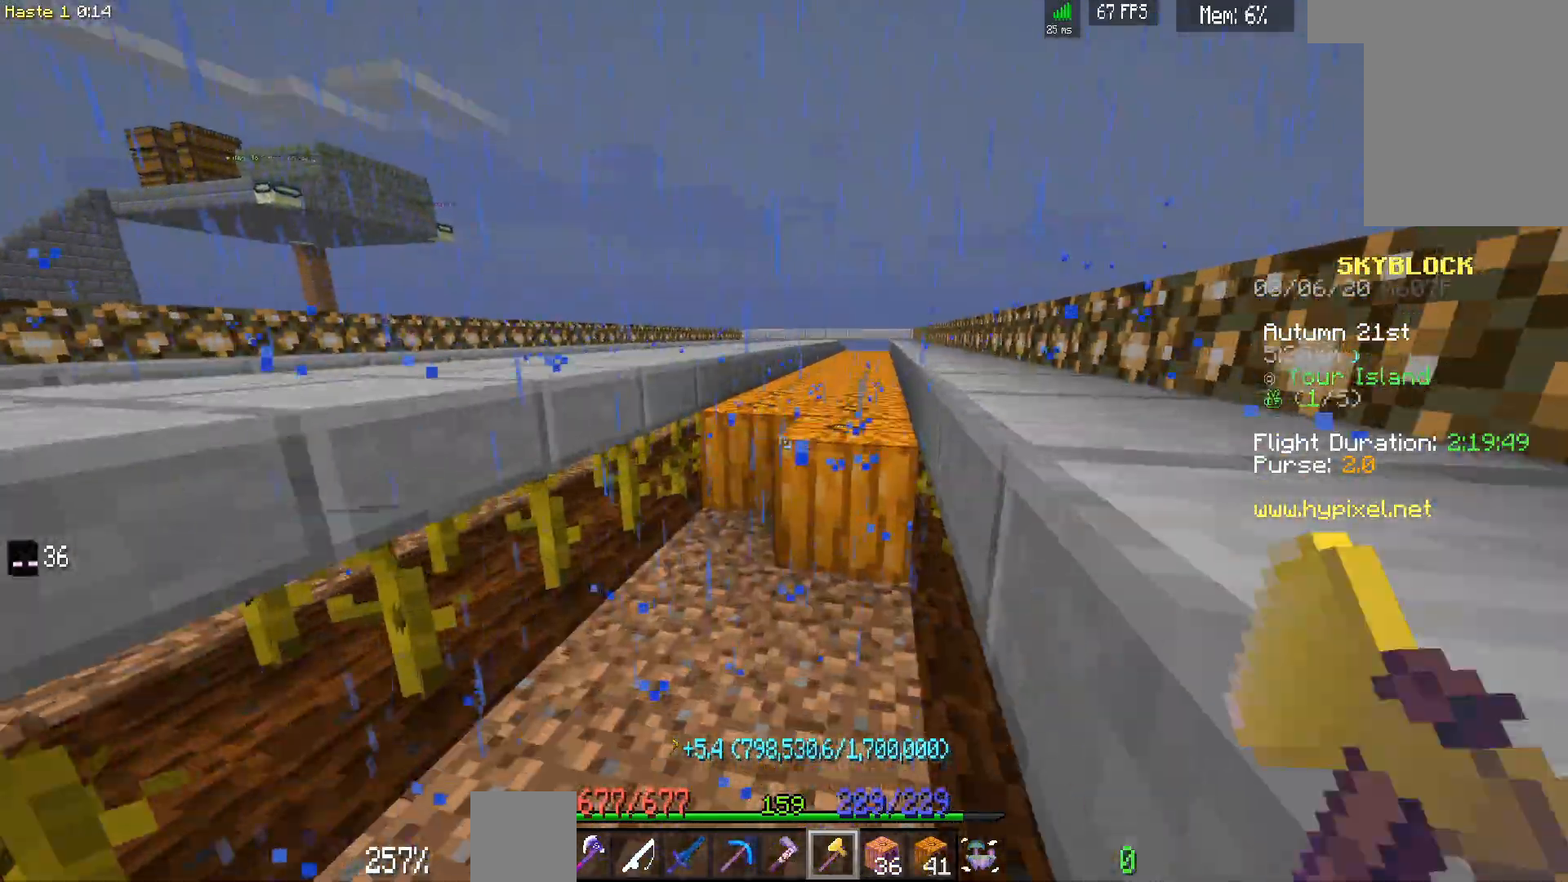
{"keys": ["d", "w"], "mouse": ["left"], "events": []}
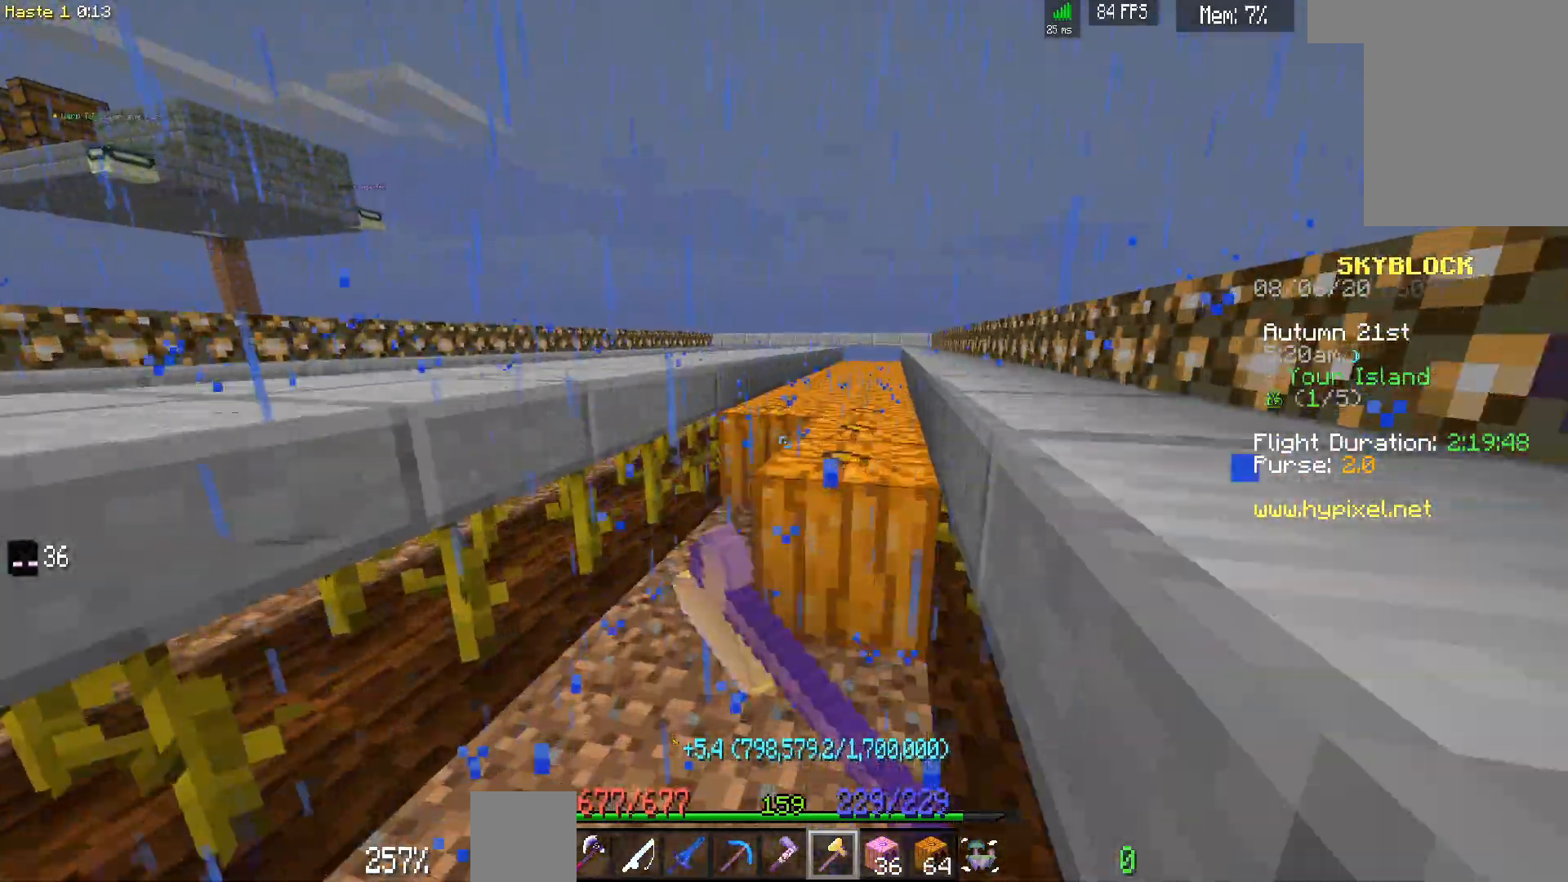
{"keys": ["d", "w"], "mouse": ["left"], "events": []}